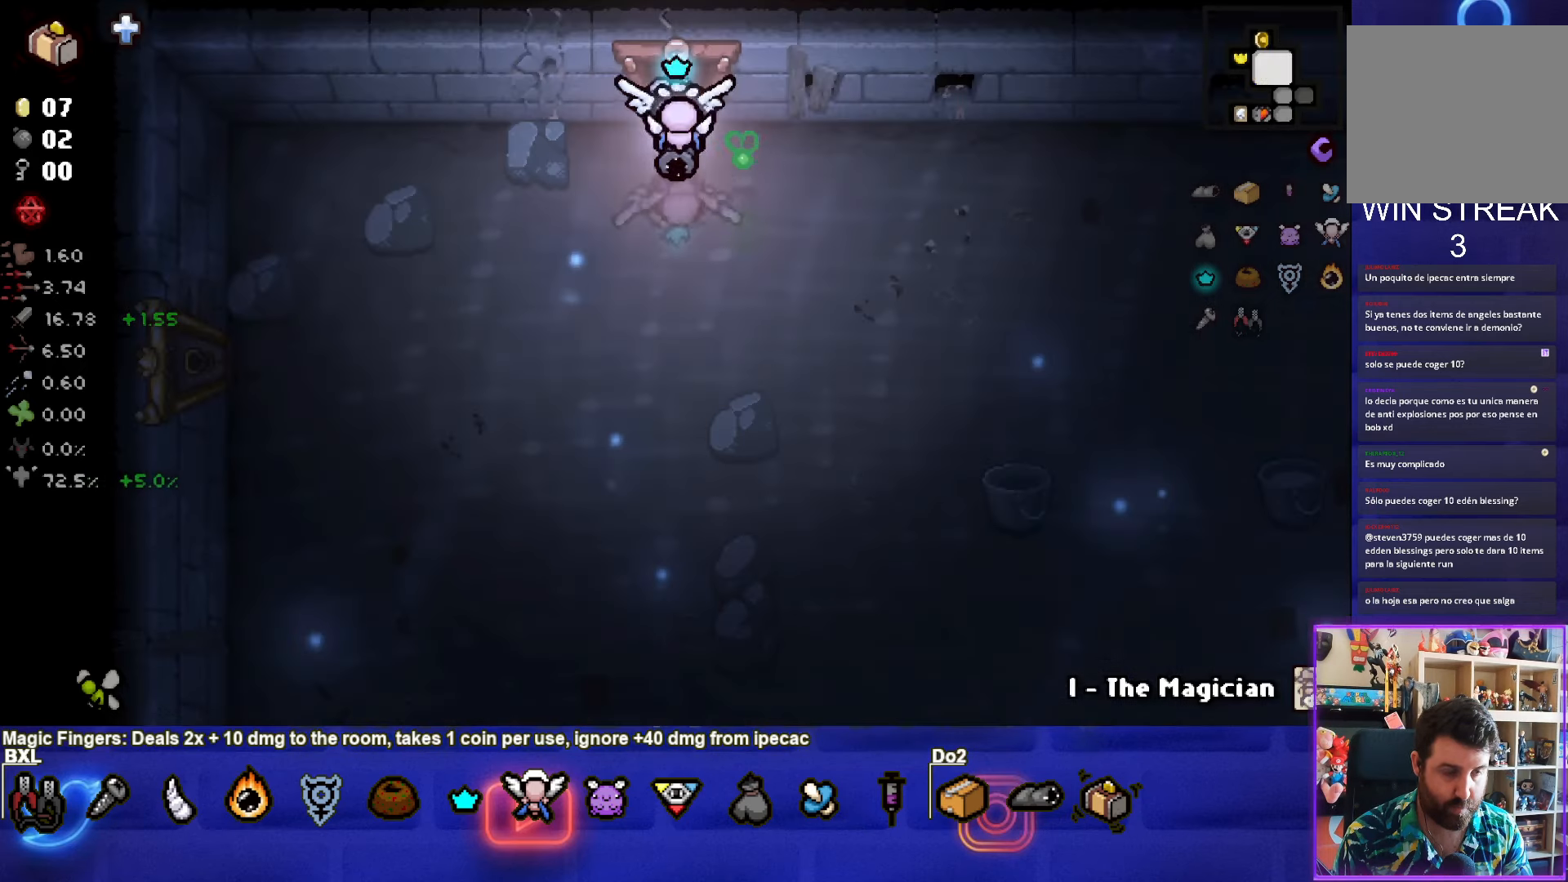
Gameplay with a controller (PlayStation layout); each line is a JSON object with the inputs held at the frame after it. "events" lists button and stick changes between this image and that frame as [ms after this image, input, new state], when the widget could be followed in between. Not read: right_stick.
{"buttons": [], "left_stick": "left", "events": [[283, "left_stick", "center"], [467, "left_stick", "left"]]}
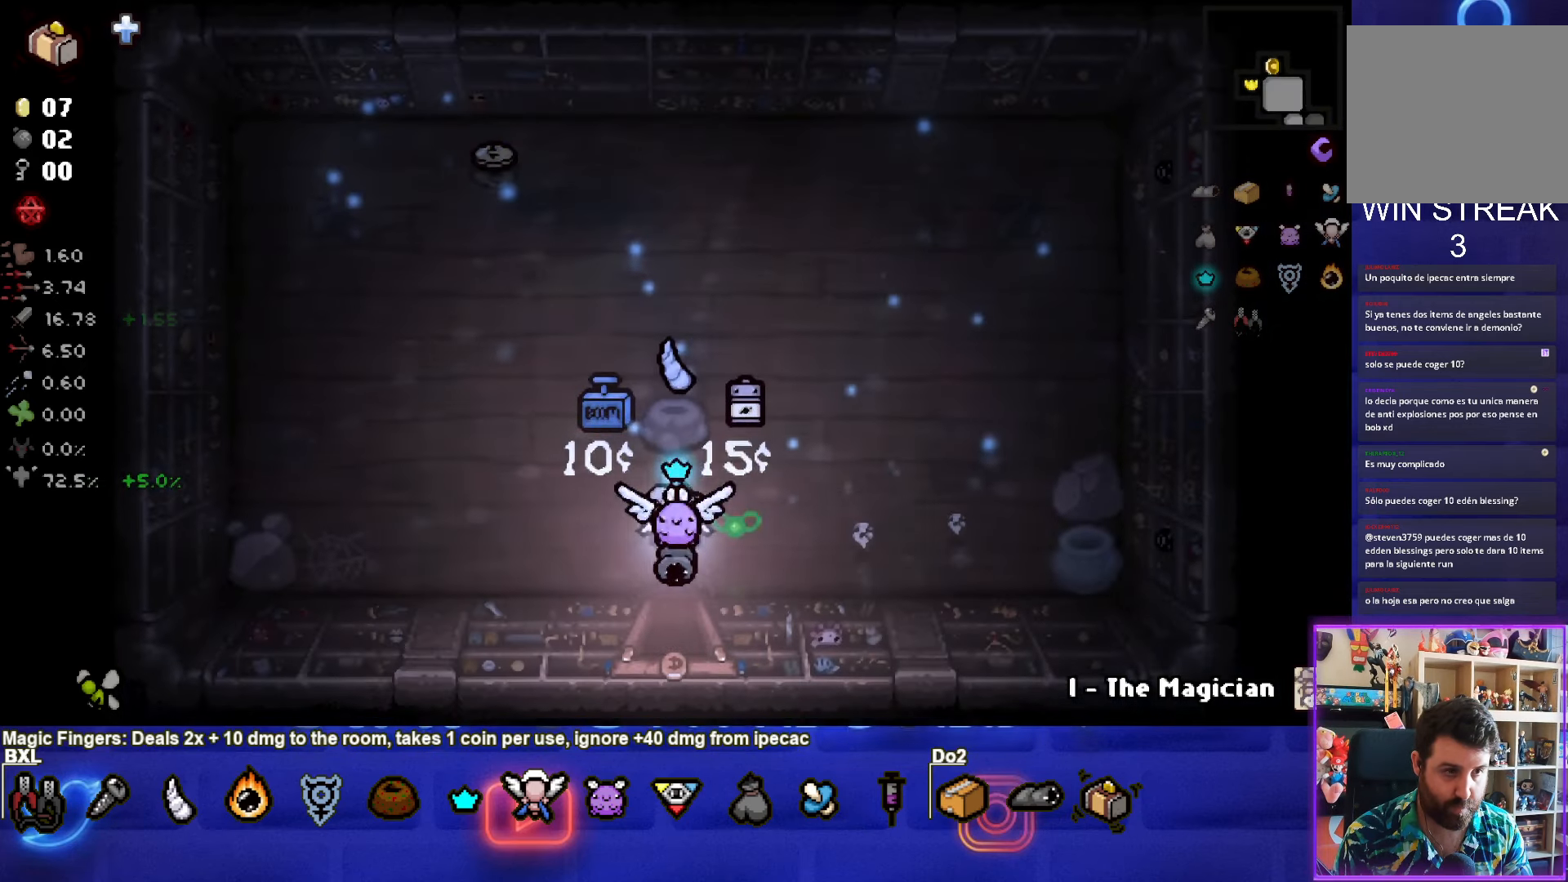
{"buttons": [], "left_stick": "up", "events": [[450, "left_stick", "up"]]}
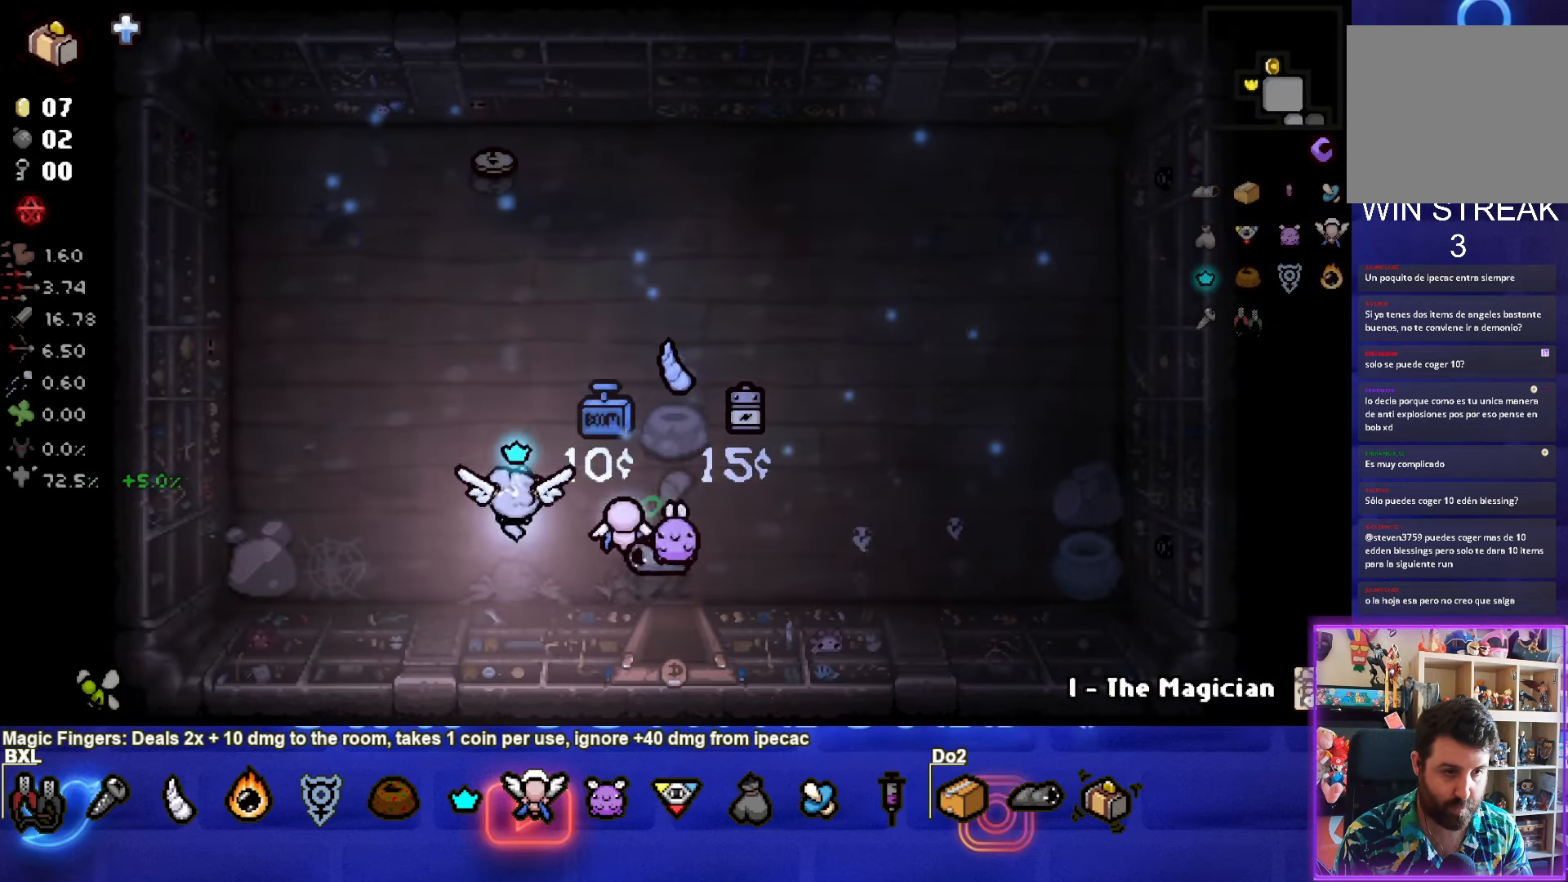
{"buttons": [], "left_stick": "up", "events": []}
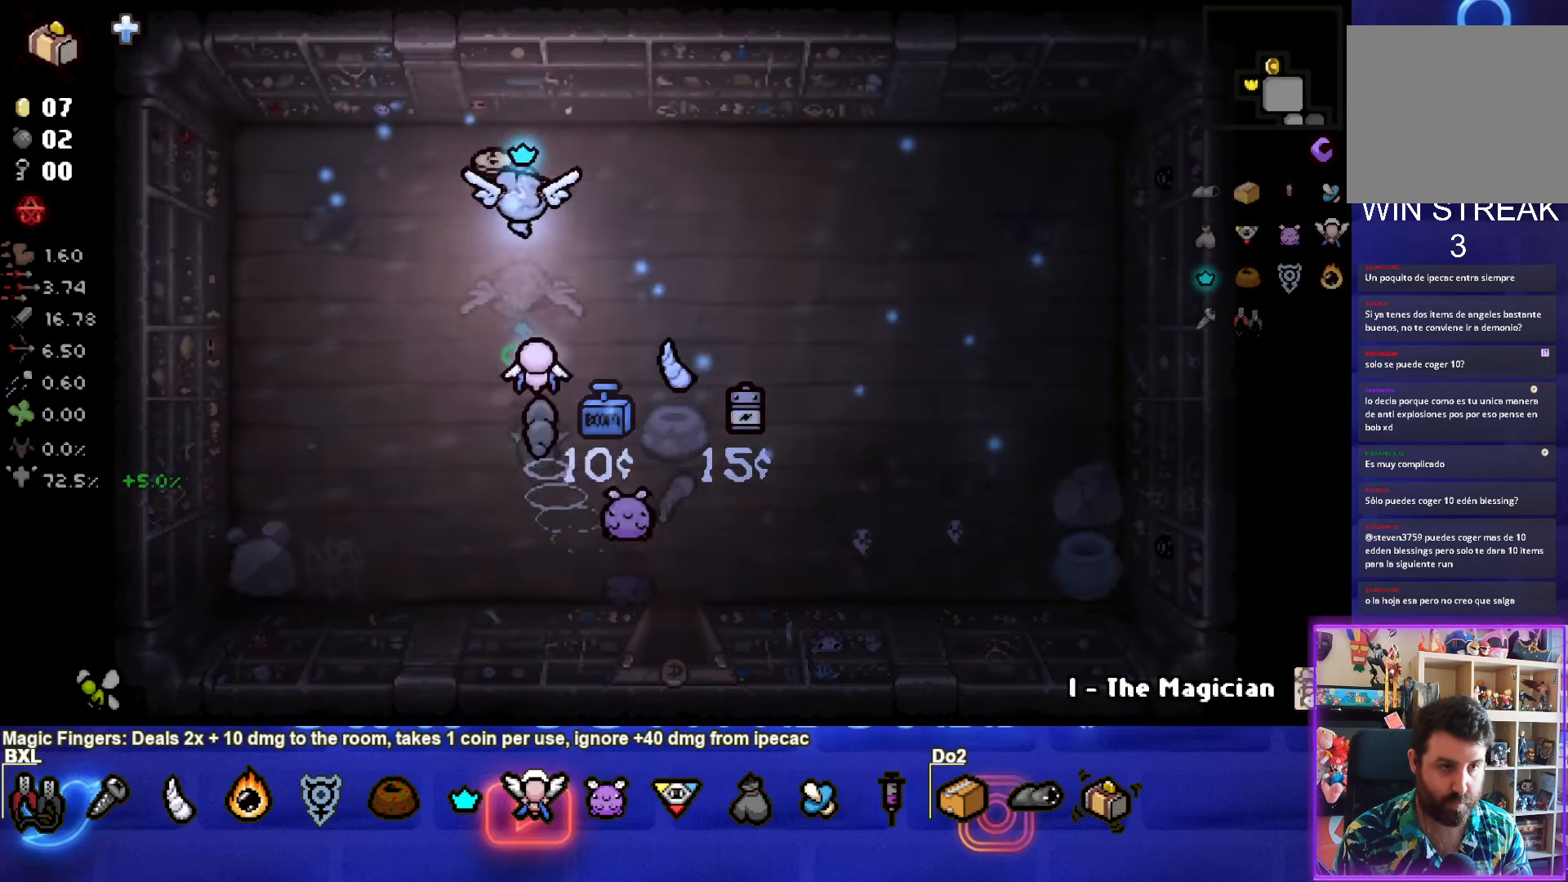
{"buttons": [], "left_stick": "down", "events": [[100, "left_stick", "down-left"], [250, "left_stick", "down"]]}
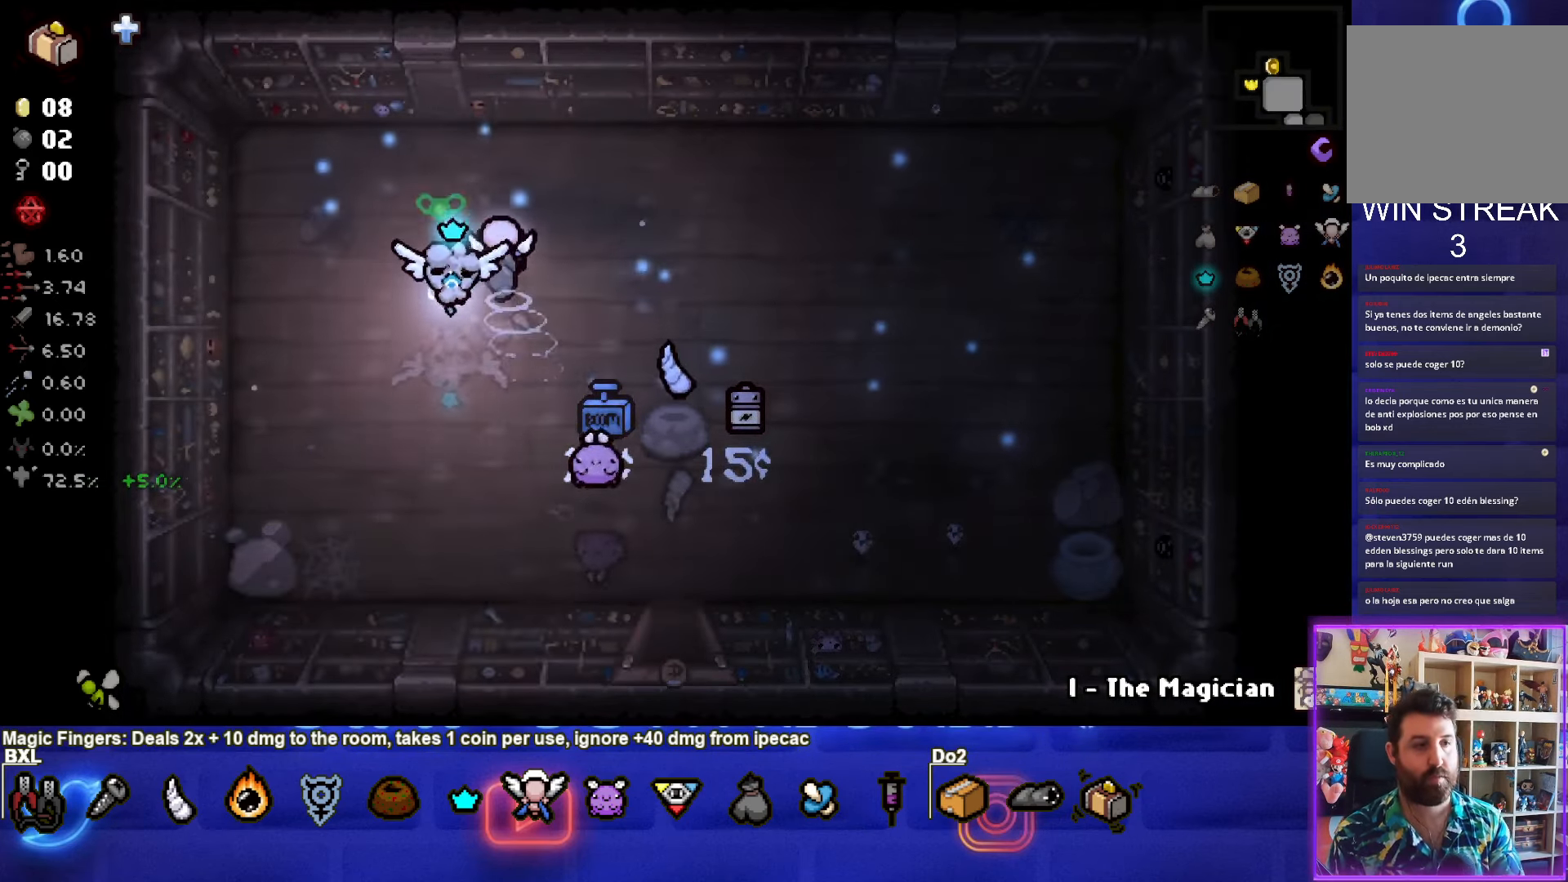
{"buttons": [], "left_stick": "down-right", "events": [[317, "left_stick", "down-right"]]}
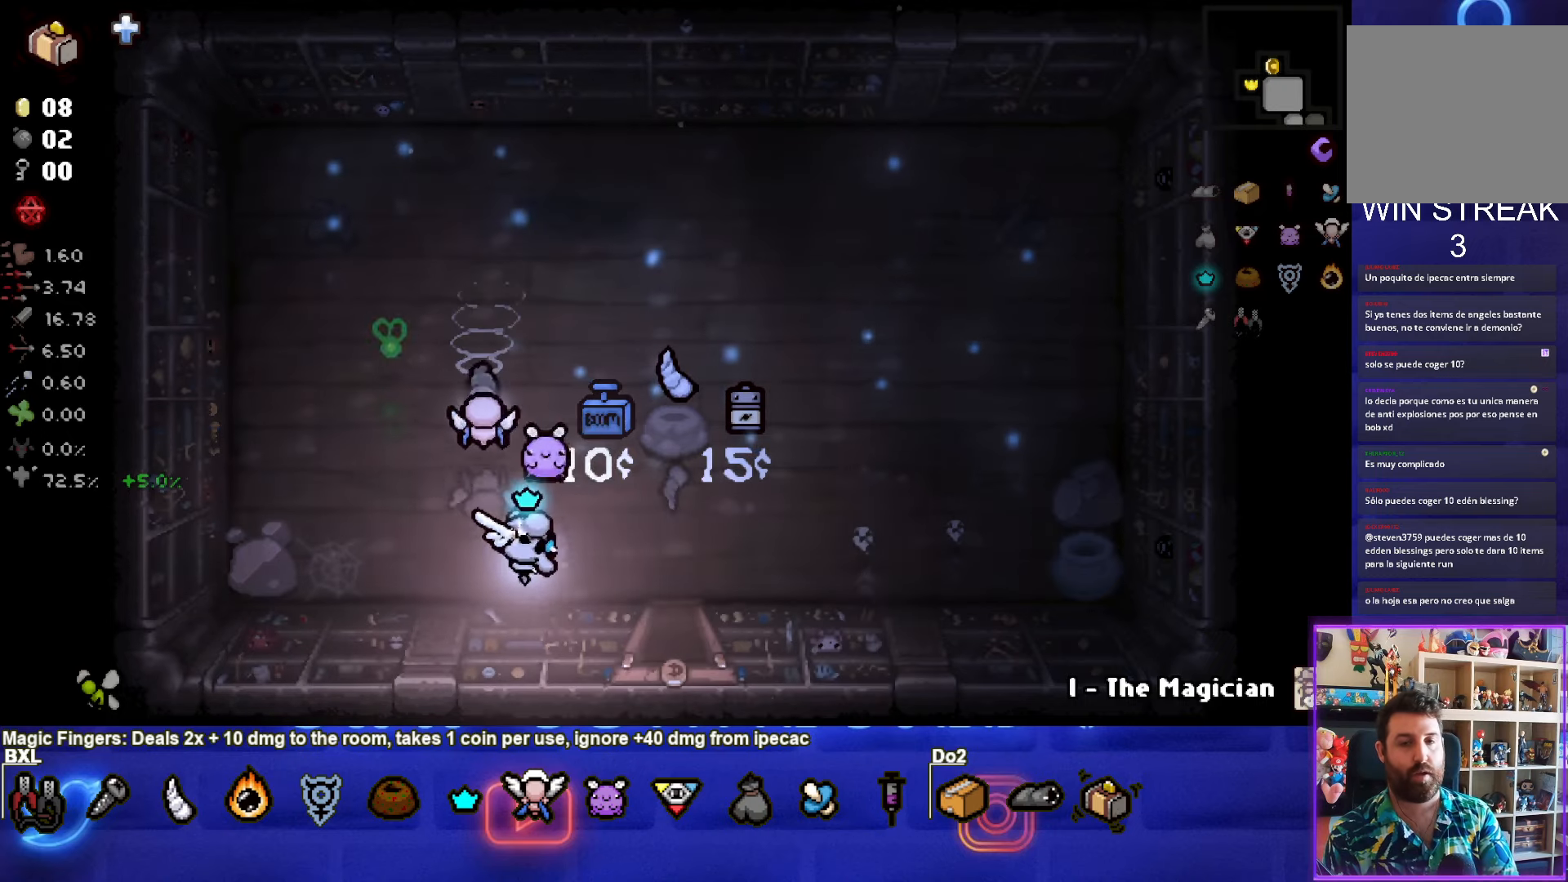
{"buttons": [], "left_stick": "down", "events": [[250, "left_stick", "down"]]}
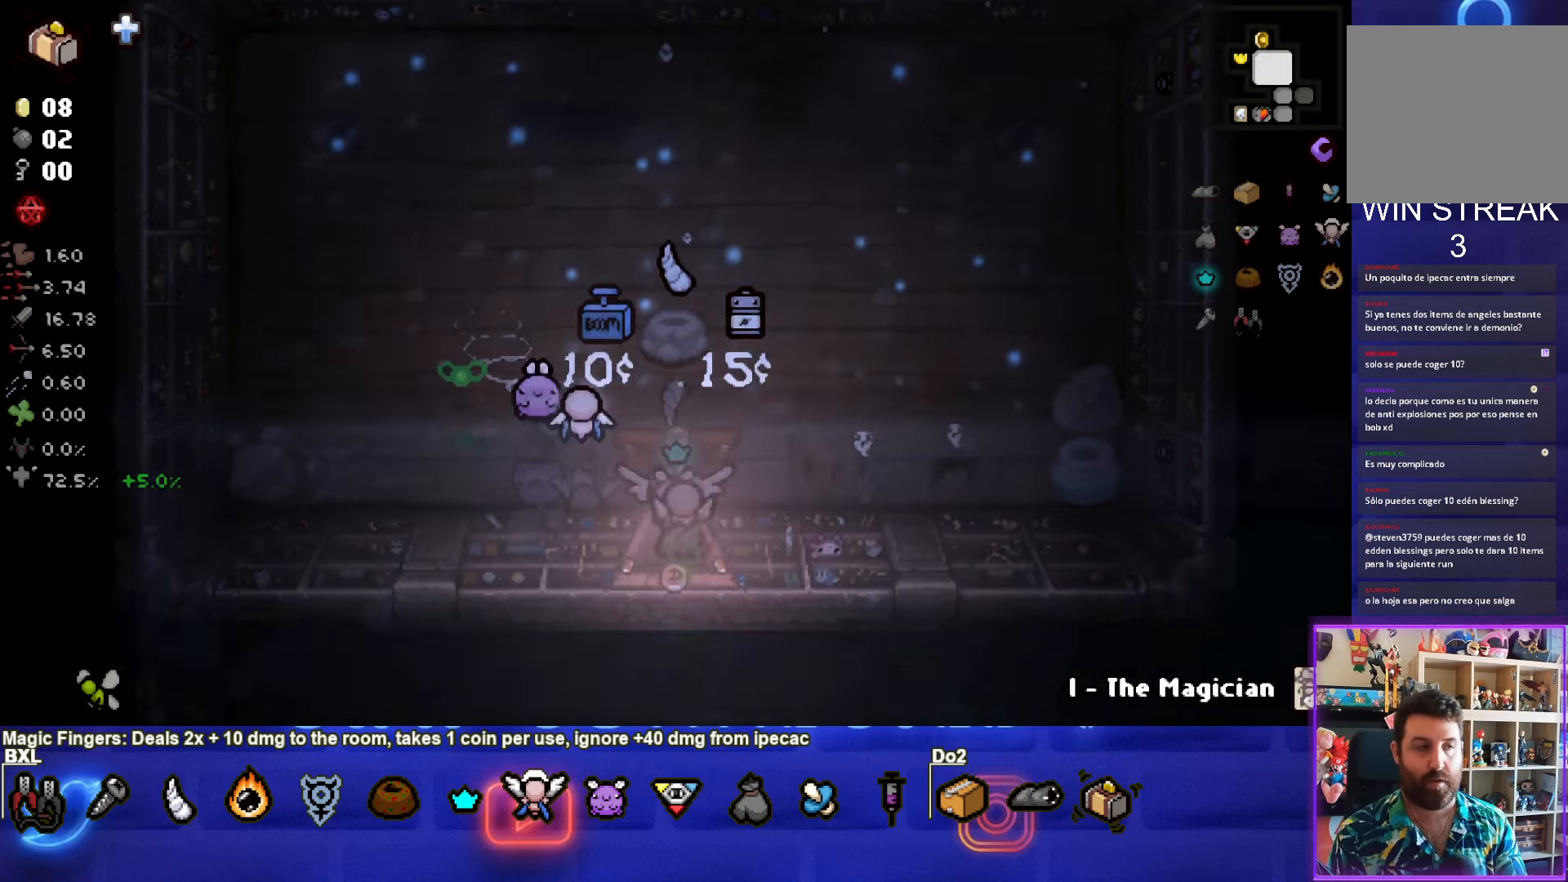
{"buttons": [], "left_stick": "down-left", "events": [[167, "left_stick", "down-left"]]}
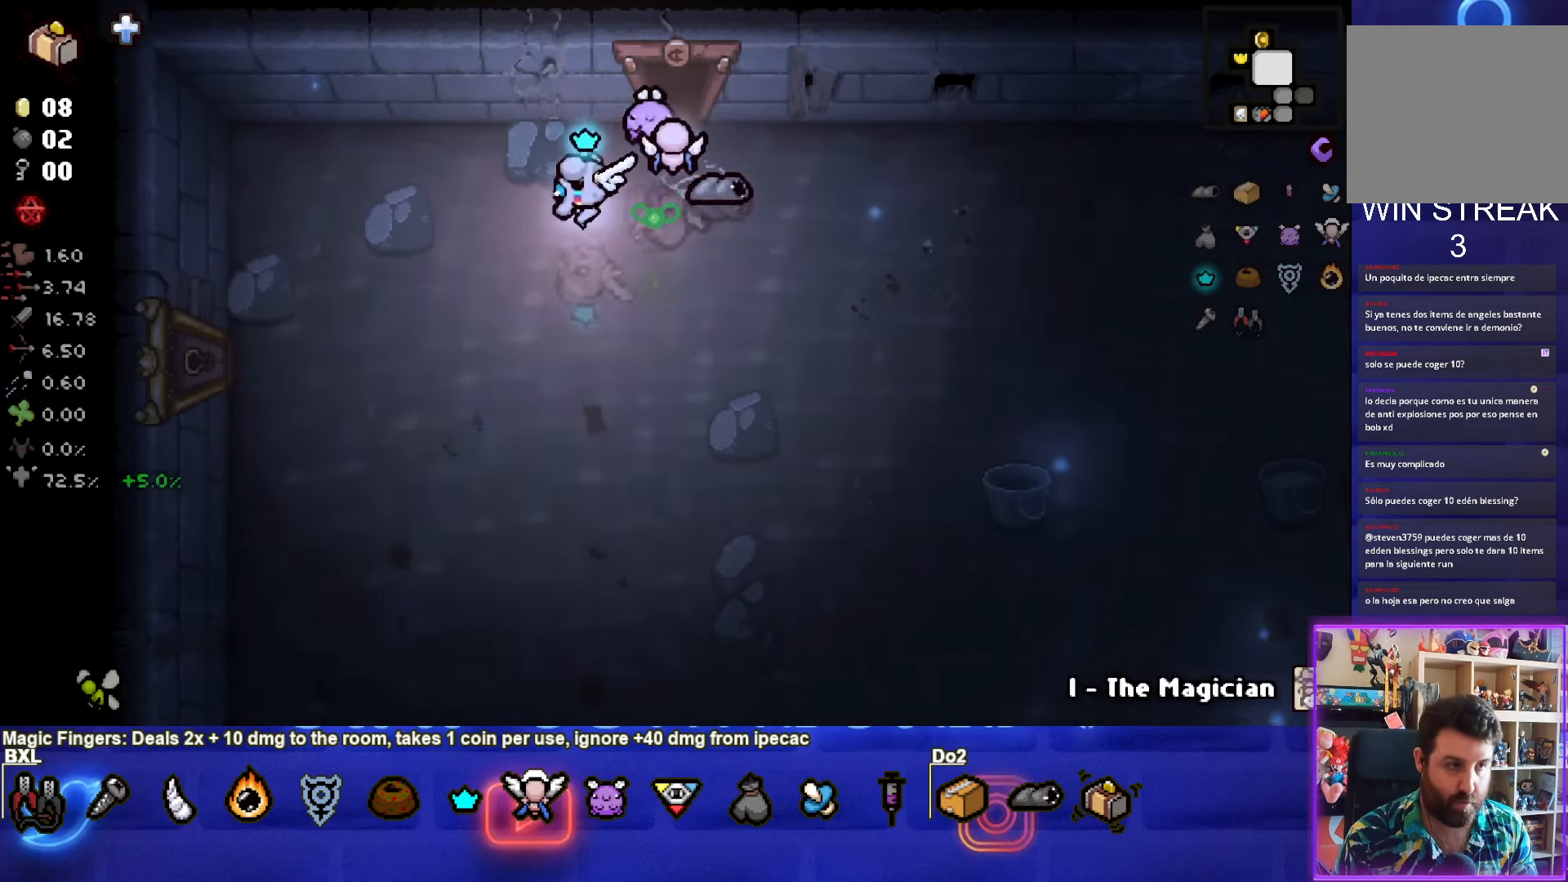
{"buttons": [], "left_stick": "down-right", "events": [[167, "left_stick", "down-right"]]}
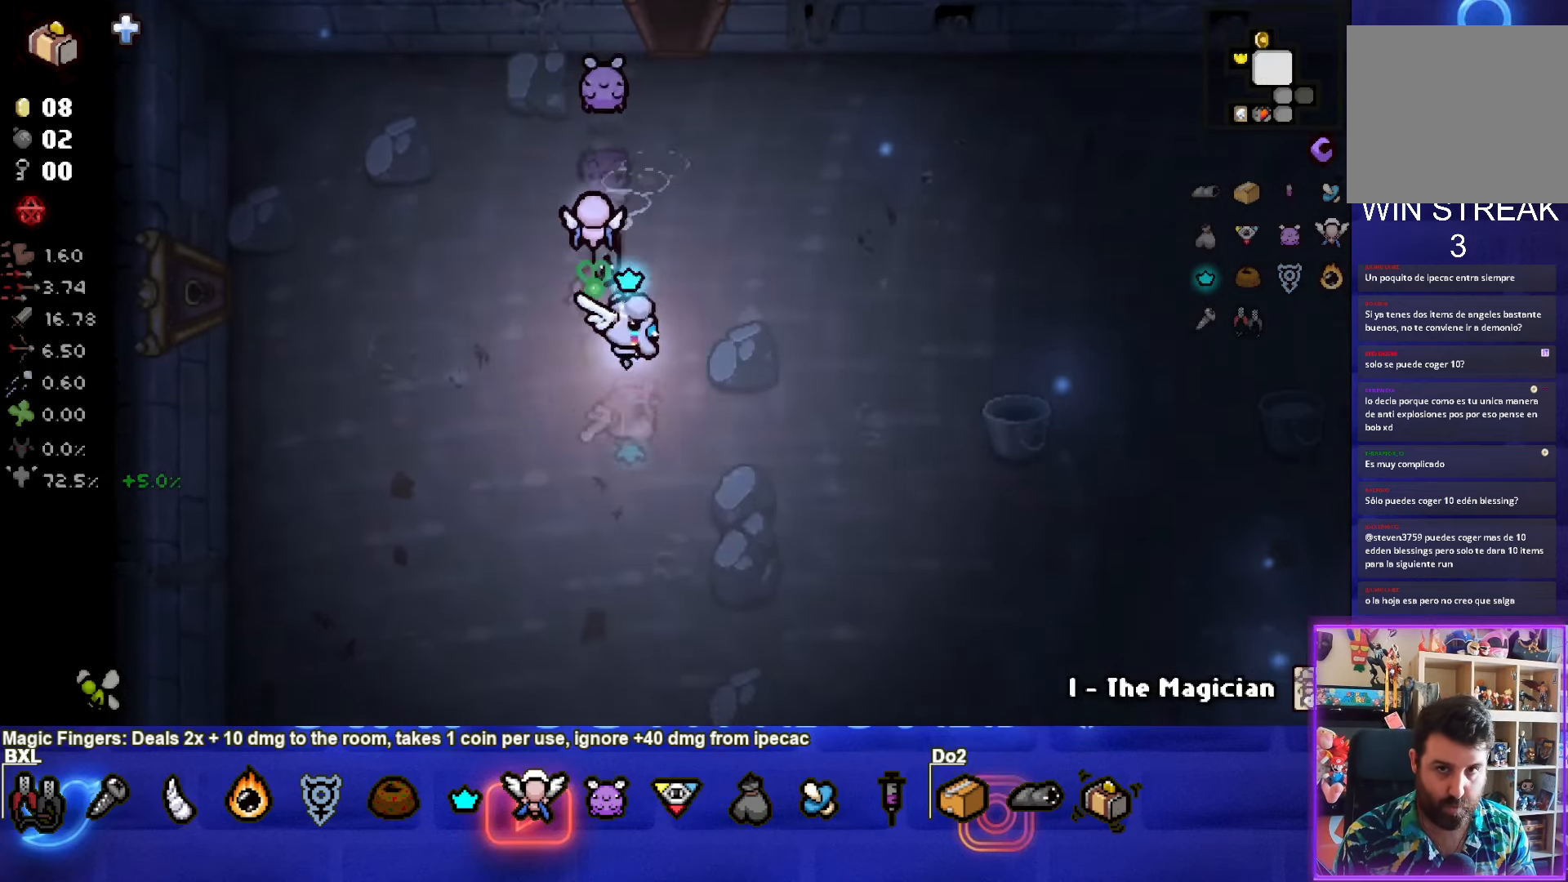
{"buttons": [], "left_stick": "down-right", "events": []}
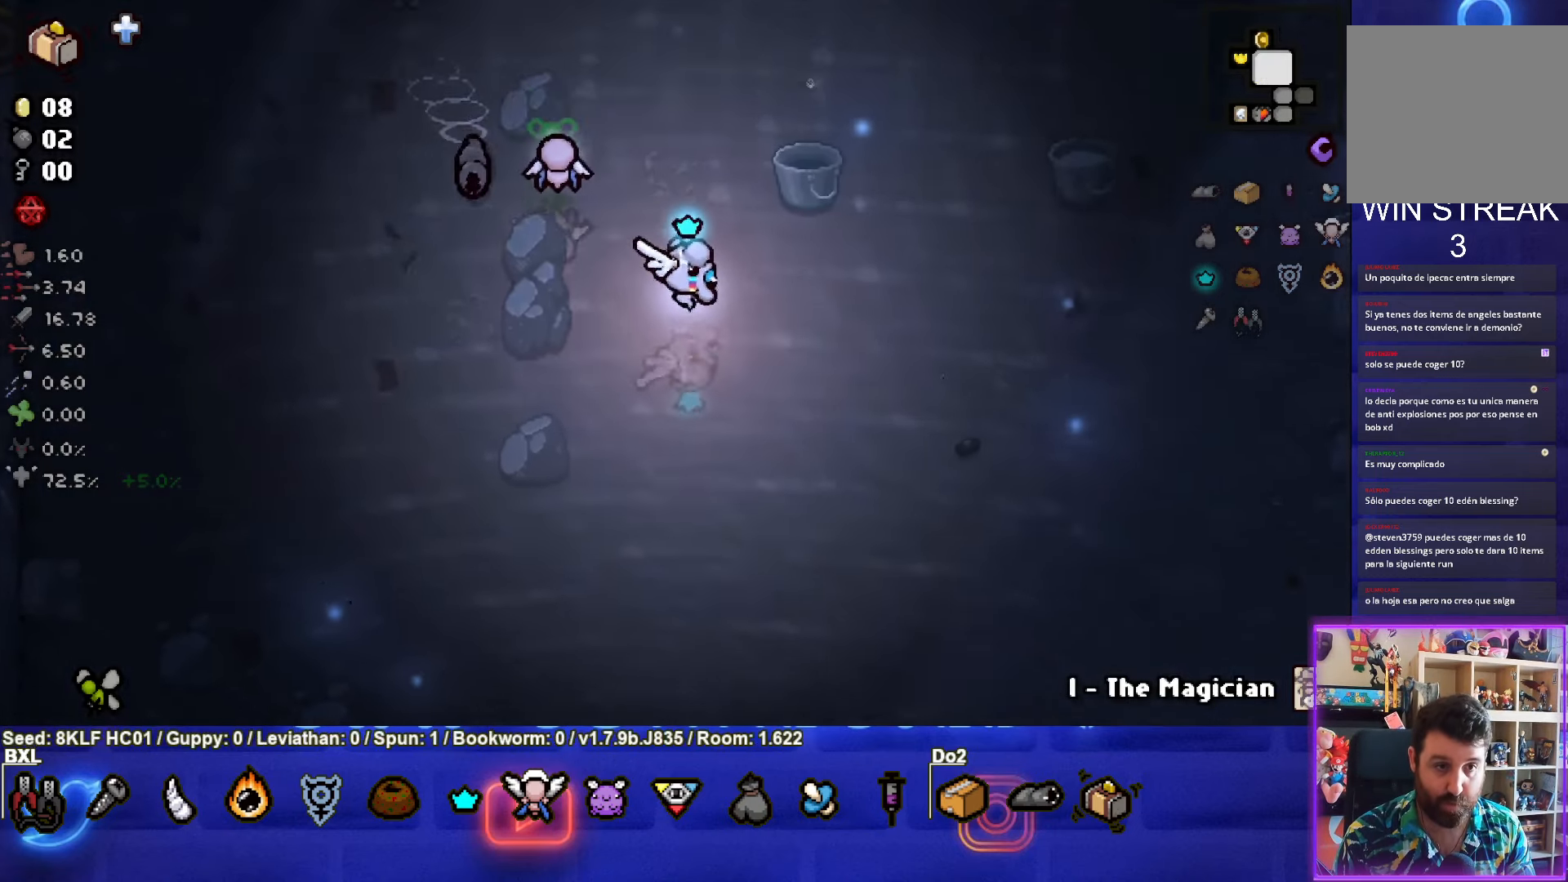
{"buttons": [], "left_stick": "down-right", "events": []}
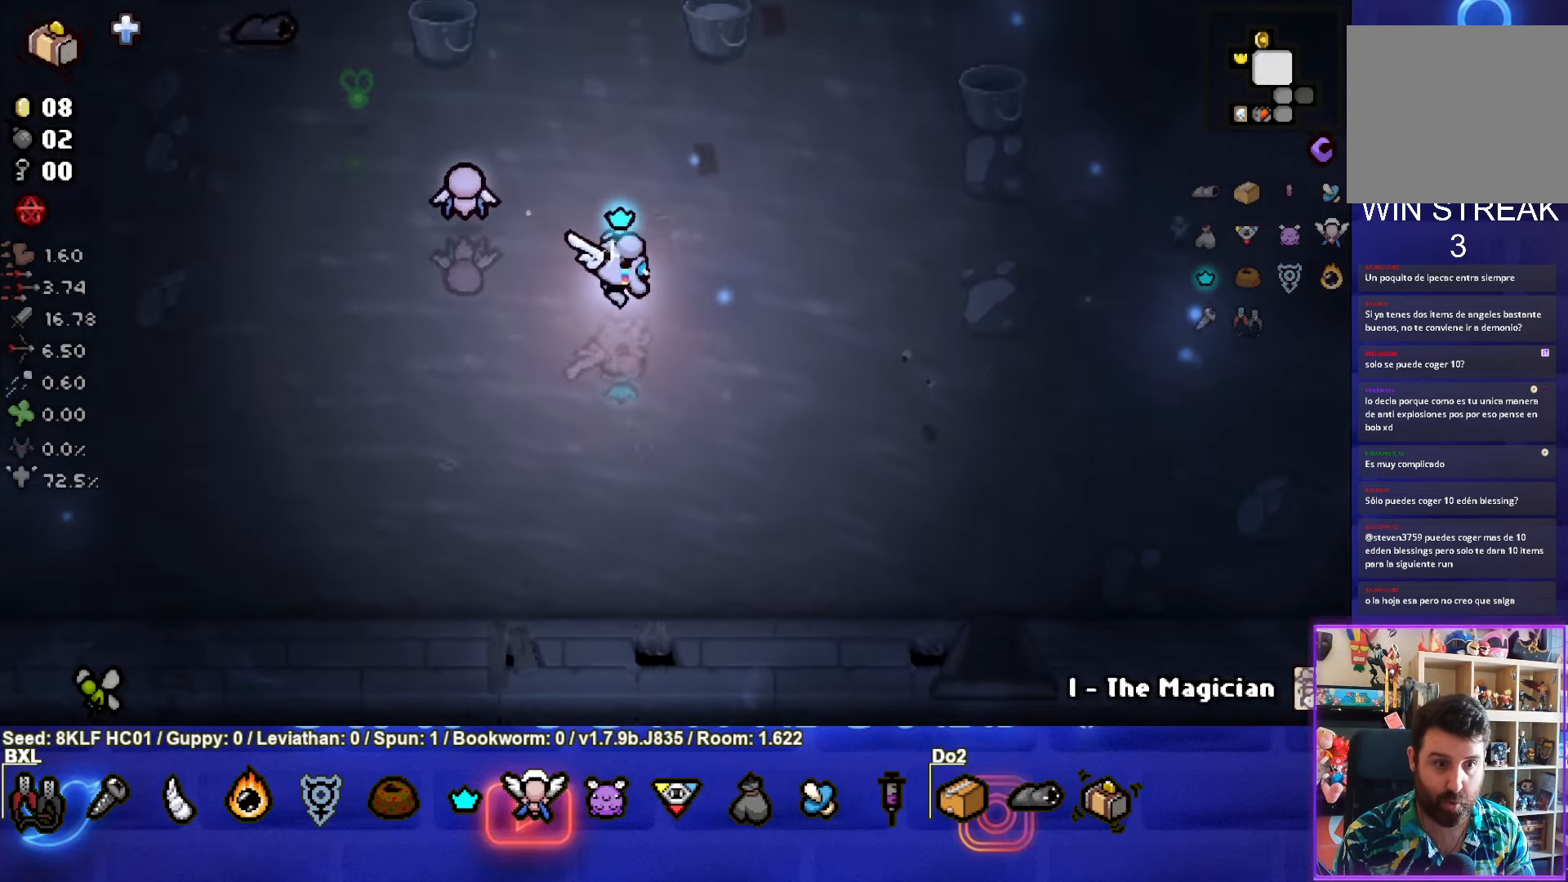
{"buttons": [], "left_stick": "right", "events": [[350, "left_stick", "right"]]}
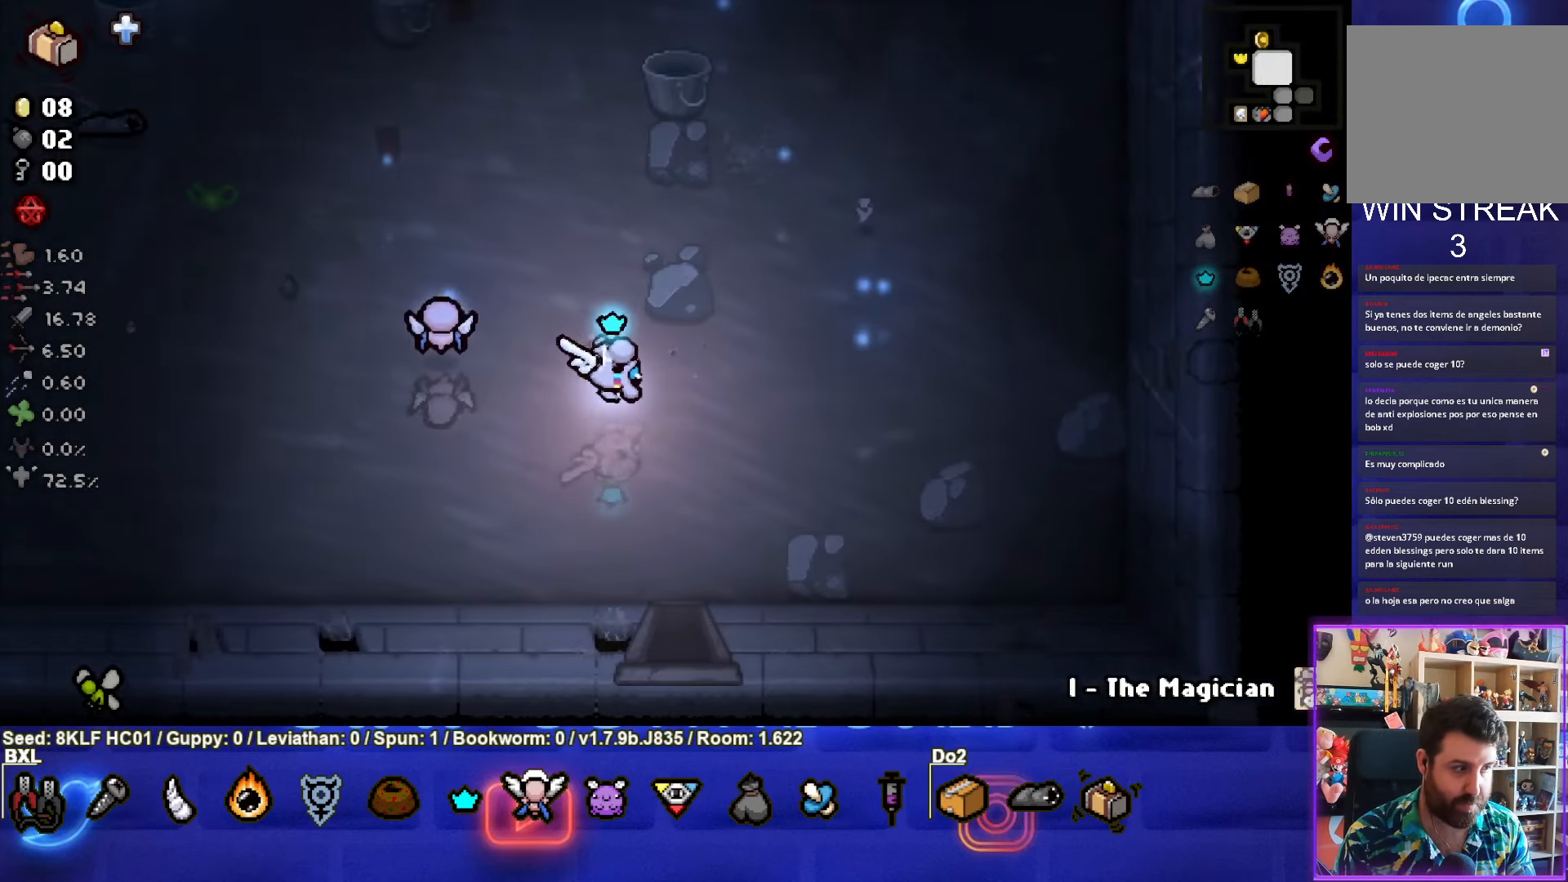
{"buttons": [], "left_stick": "right", "events": []}
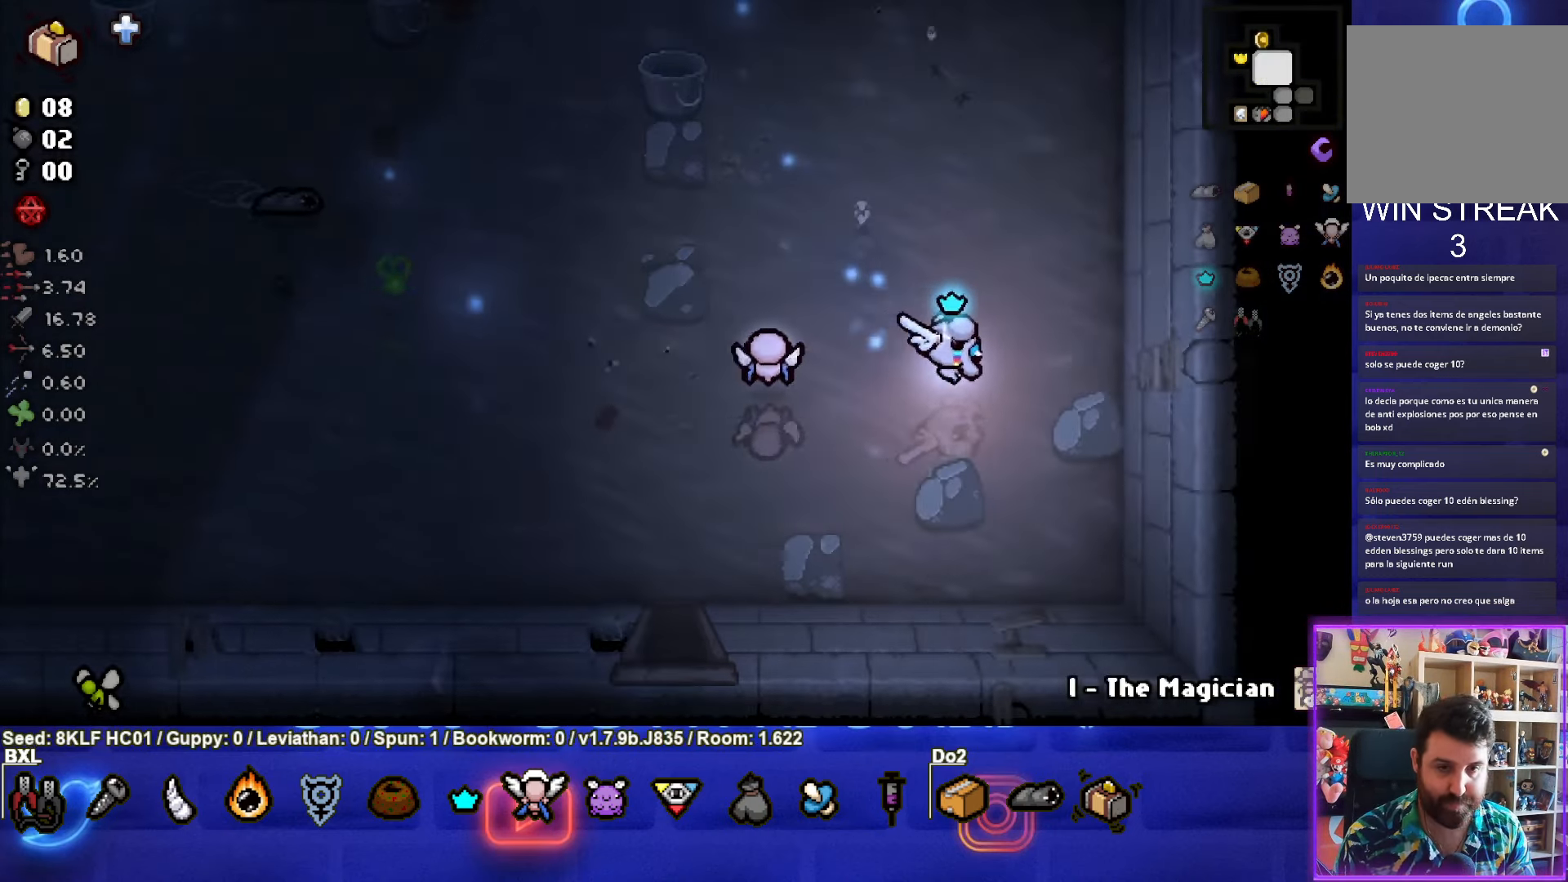
{"buttons": [], "left_stick": "down-left", "events": [[150, "left_stick", "down-left"]]}
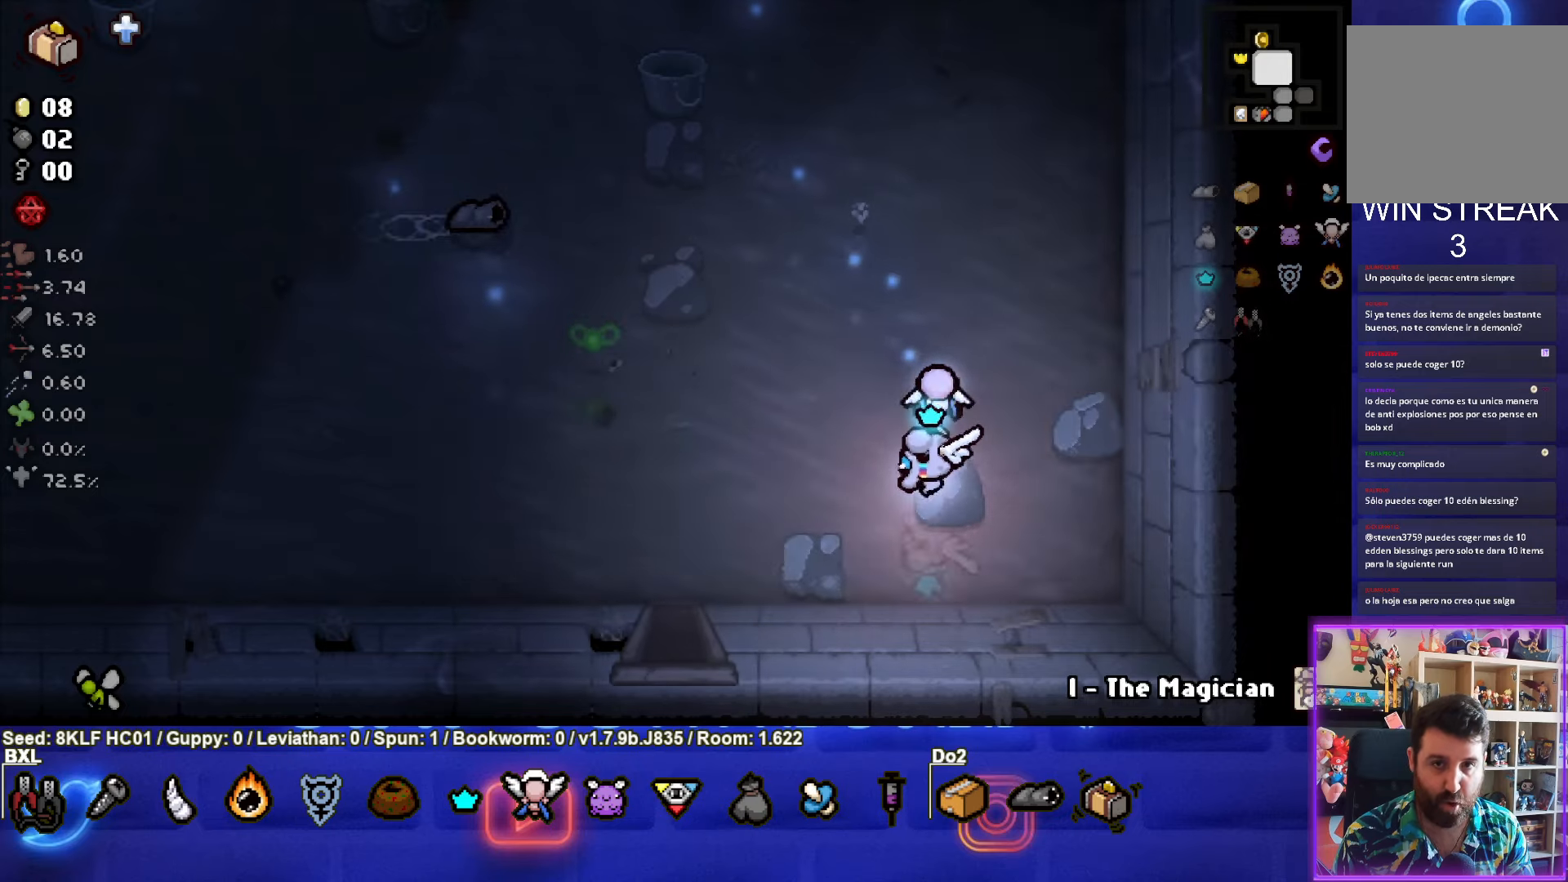
{"buttons": [], "left_stick": "down", "events": [[450, "left_stick", "down"]]}
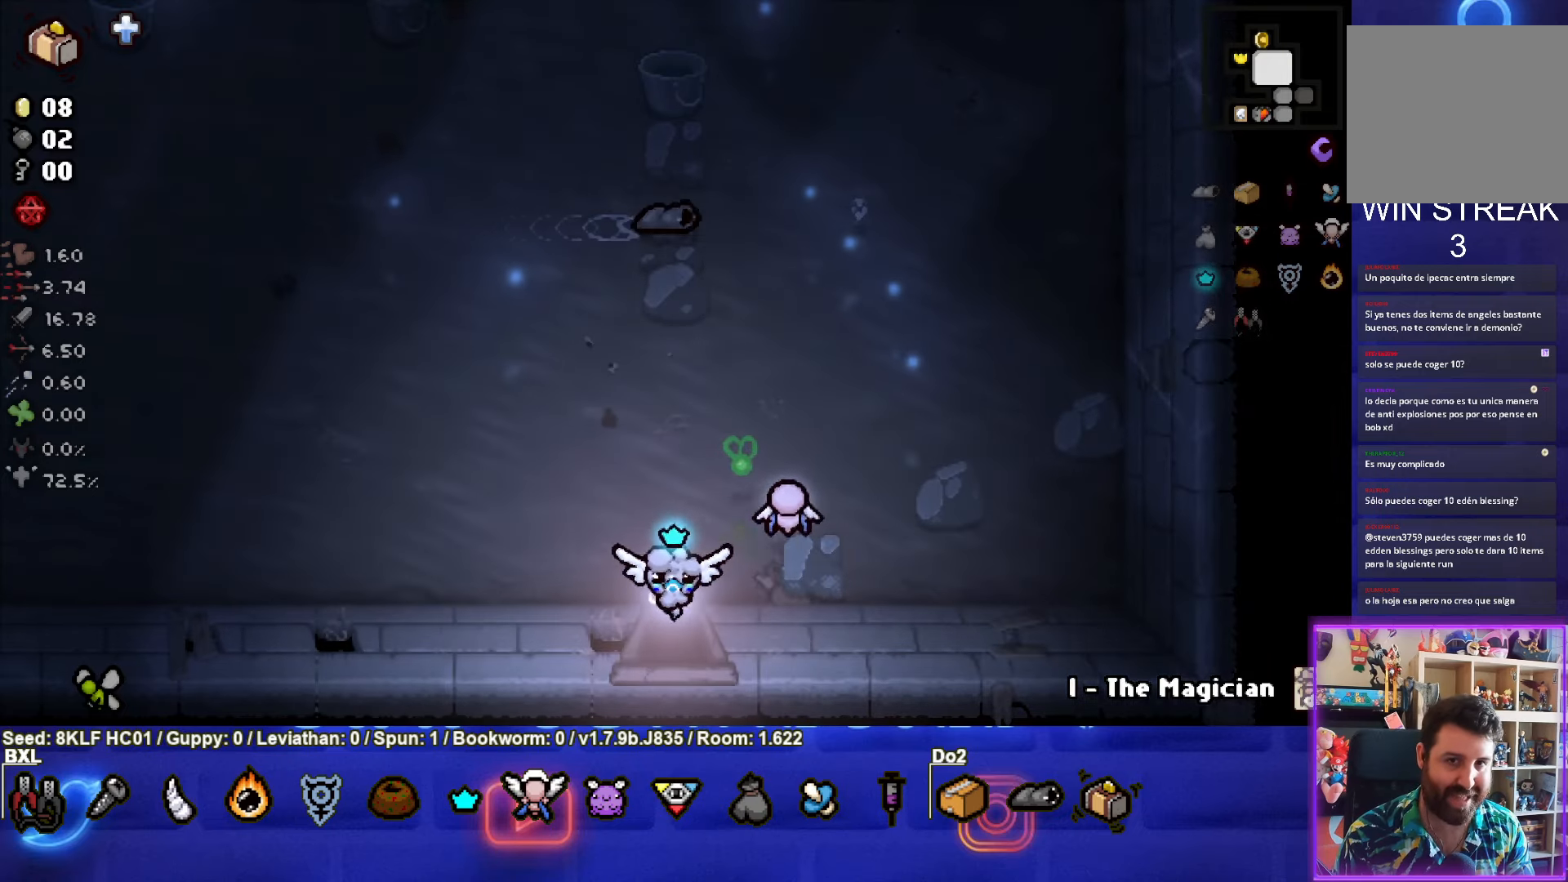
{"buttons": [], "left_stick": "center", "events": [[216, "left_stick", "center"]]}
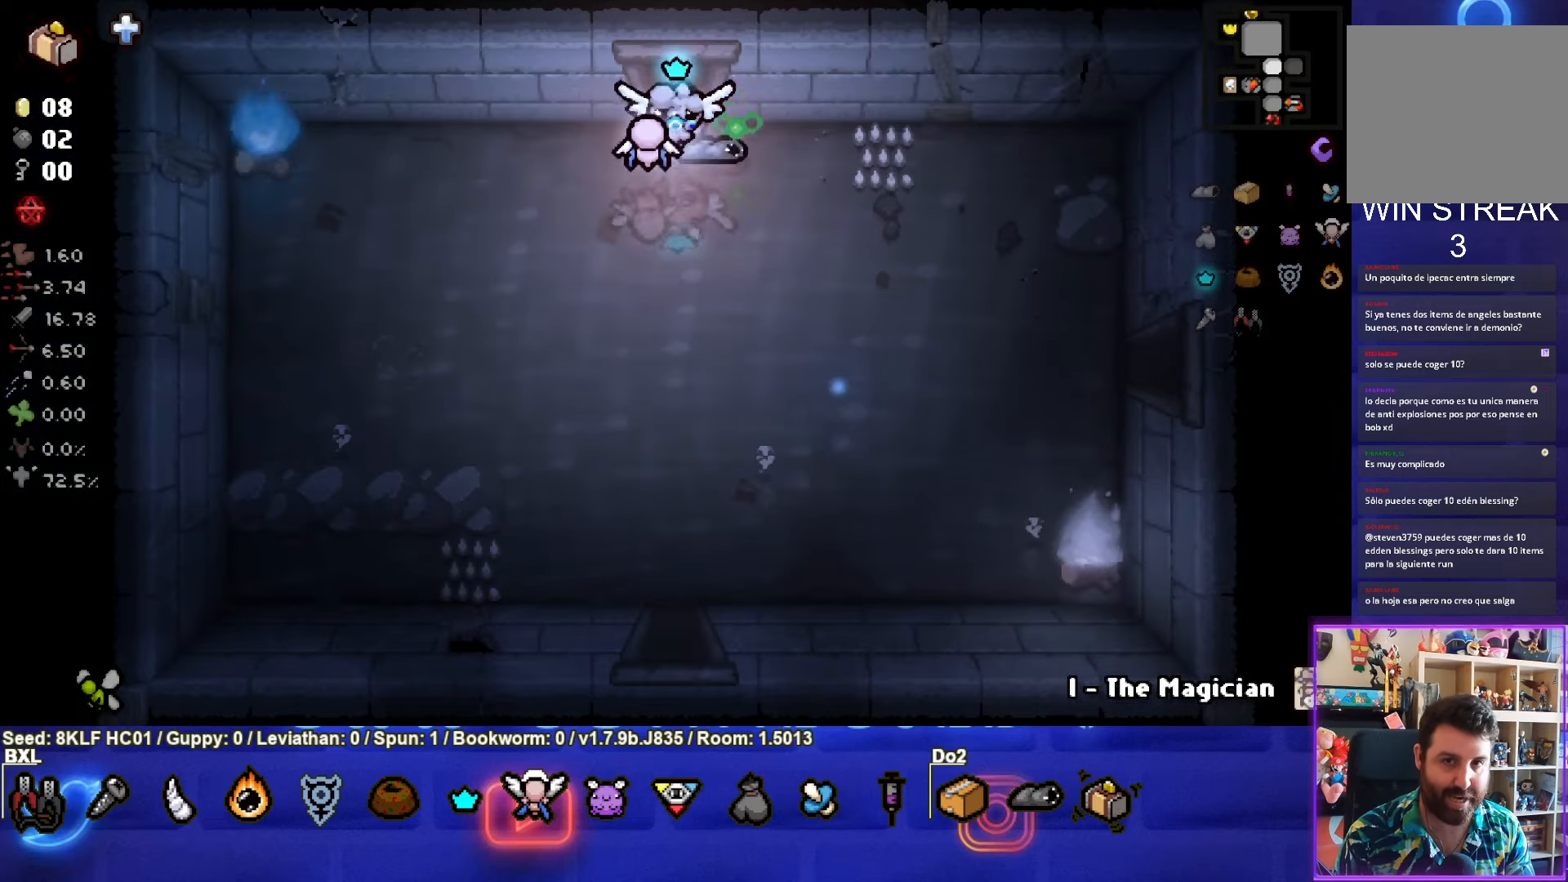
{"buttons": [], "left_stick": "down-right", "events": [[16, "left_stick", "down-right"]]}
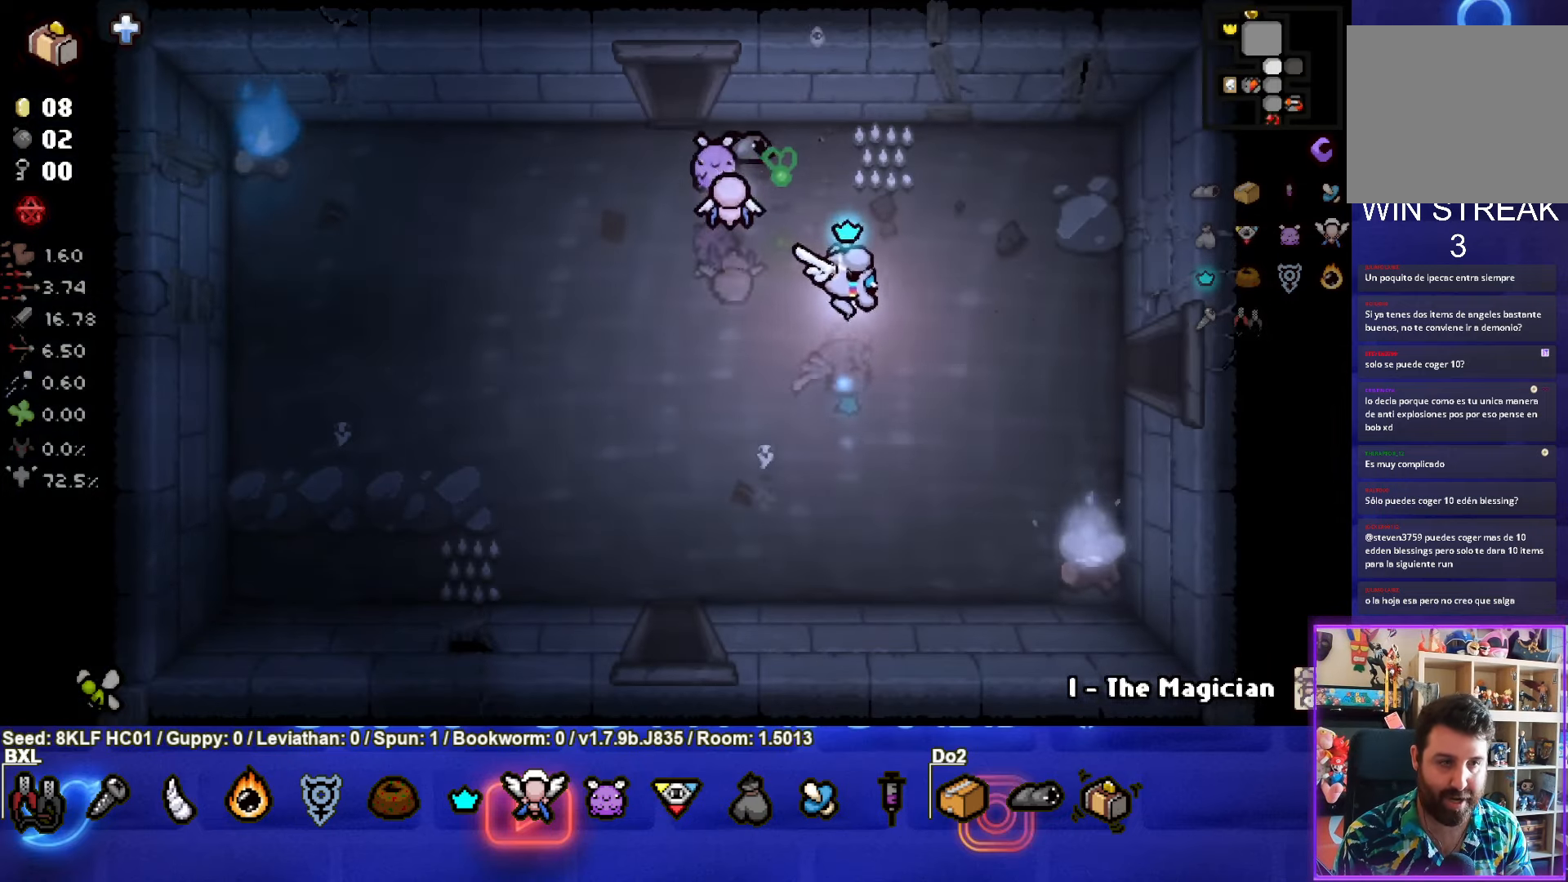
{"buttons": [], "left_stick": "right", "events": [[83, "left_stick", "right"]]}
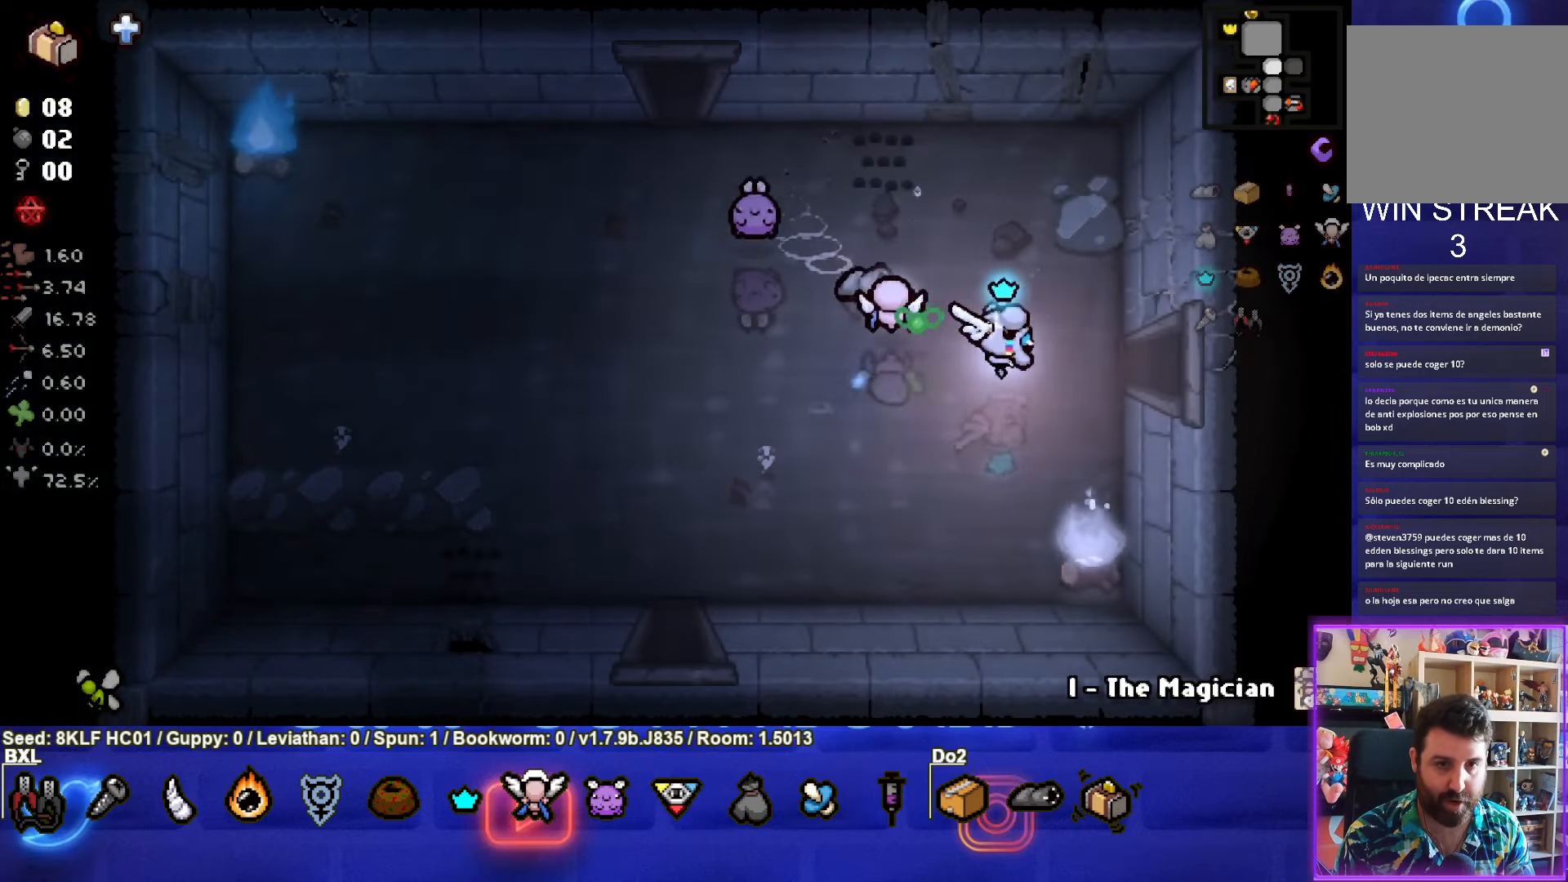
{"buttons": [], "left_stick": "center", "events": [[466, "left_stick", "center"]]}
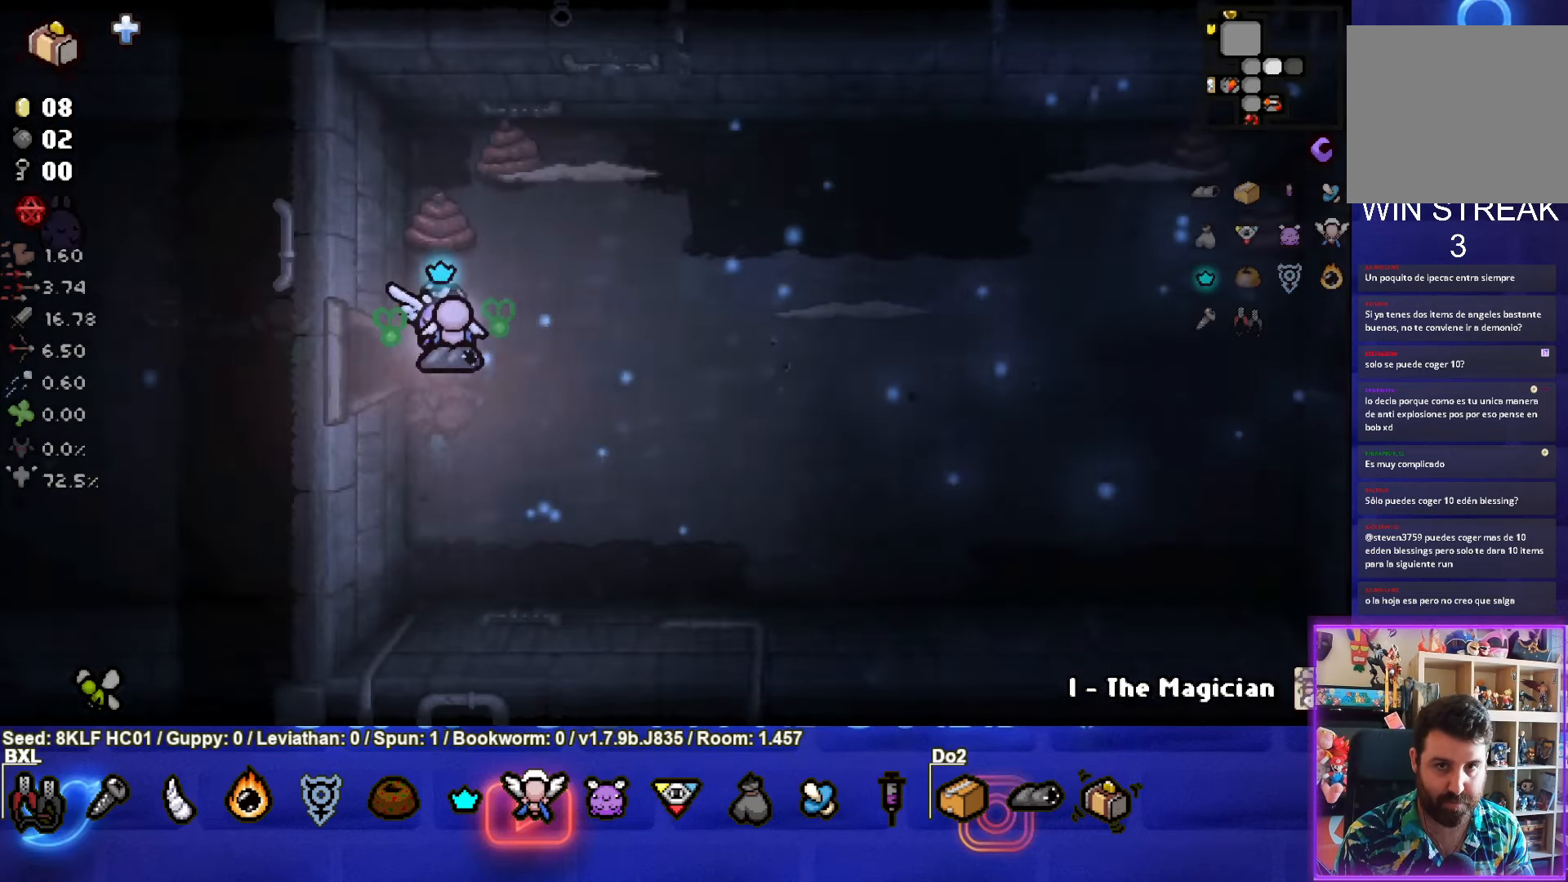
{"buttons": [], "left_stick": "right", "events": [[366, "left_stick", "right"]]}
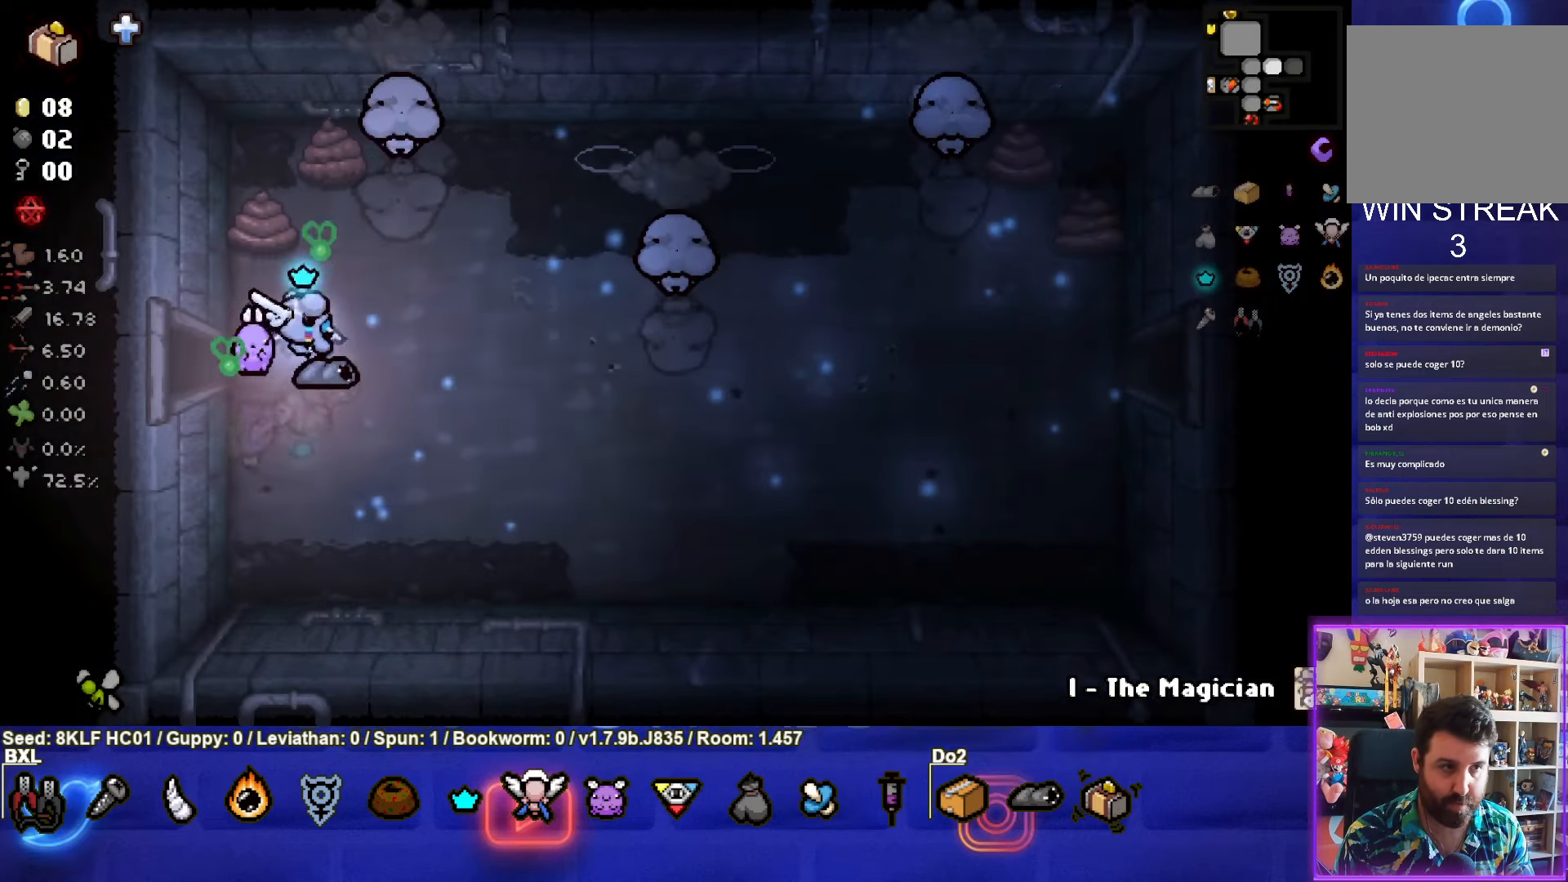
{"buttons": [], "left_stick": "down-right", "events": [[33, "CIRCLE", "down"], [83, "left_stick", "down-right"], [183, "TRIANGLE", "down"], [233, "CIRCLE", "up"], [433, "TRIANGLE", "up"]]}
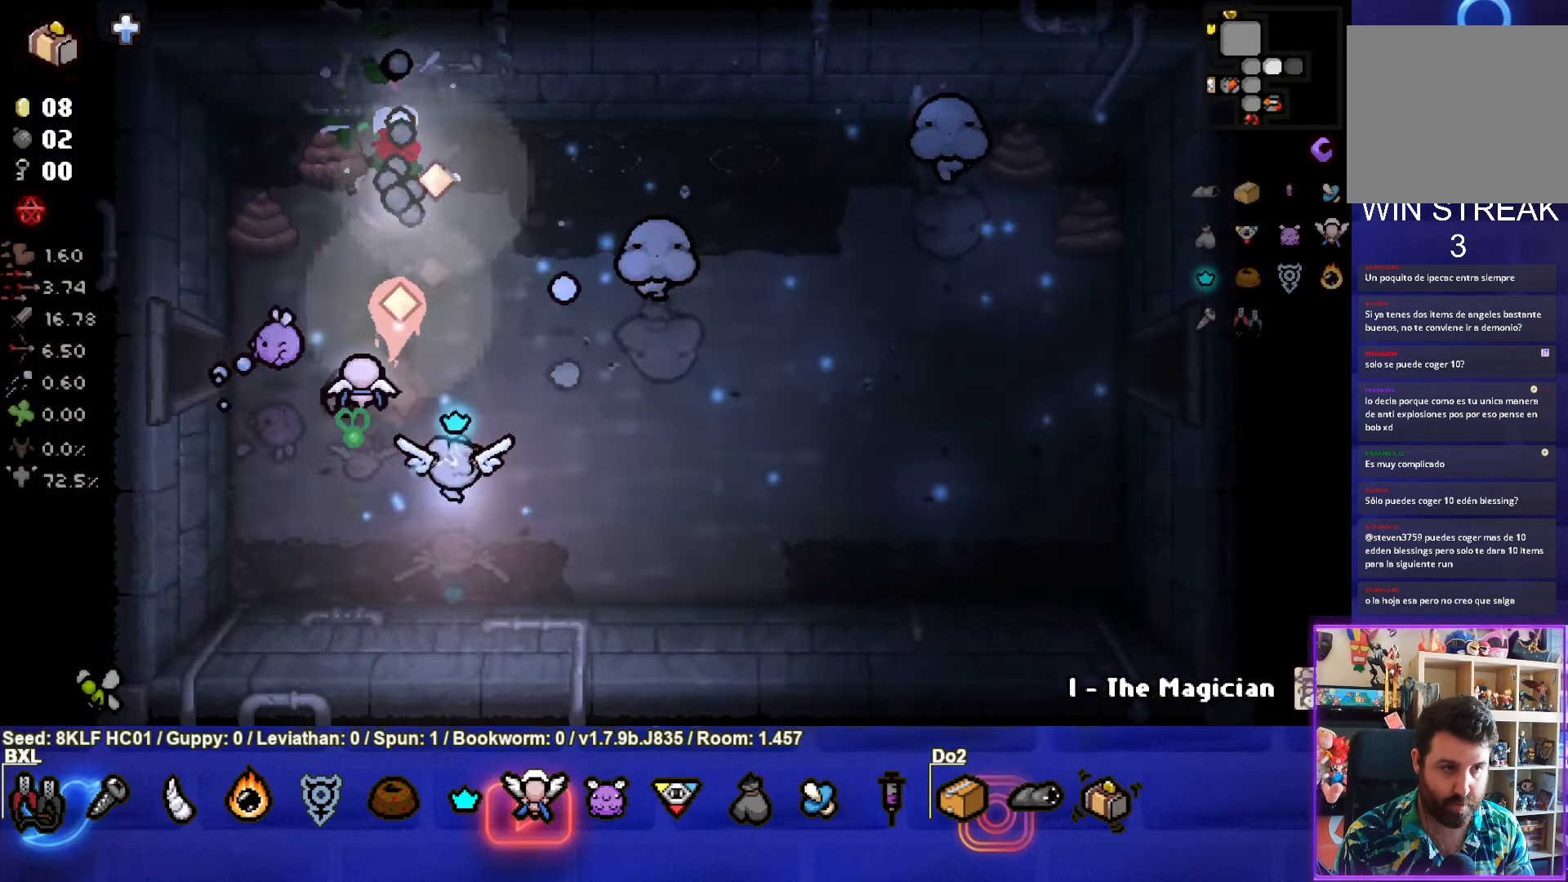
{"buttons": [], "left_stick": "right", "events": [[383, "left_stick", "right"]]}
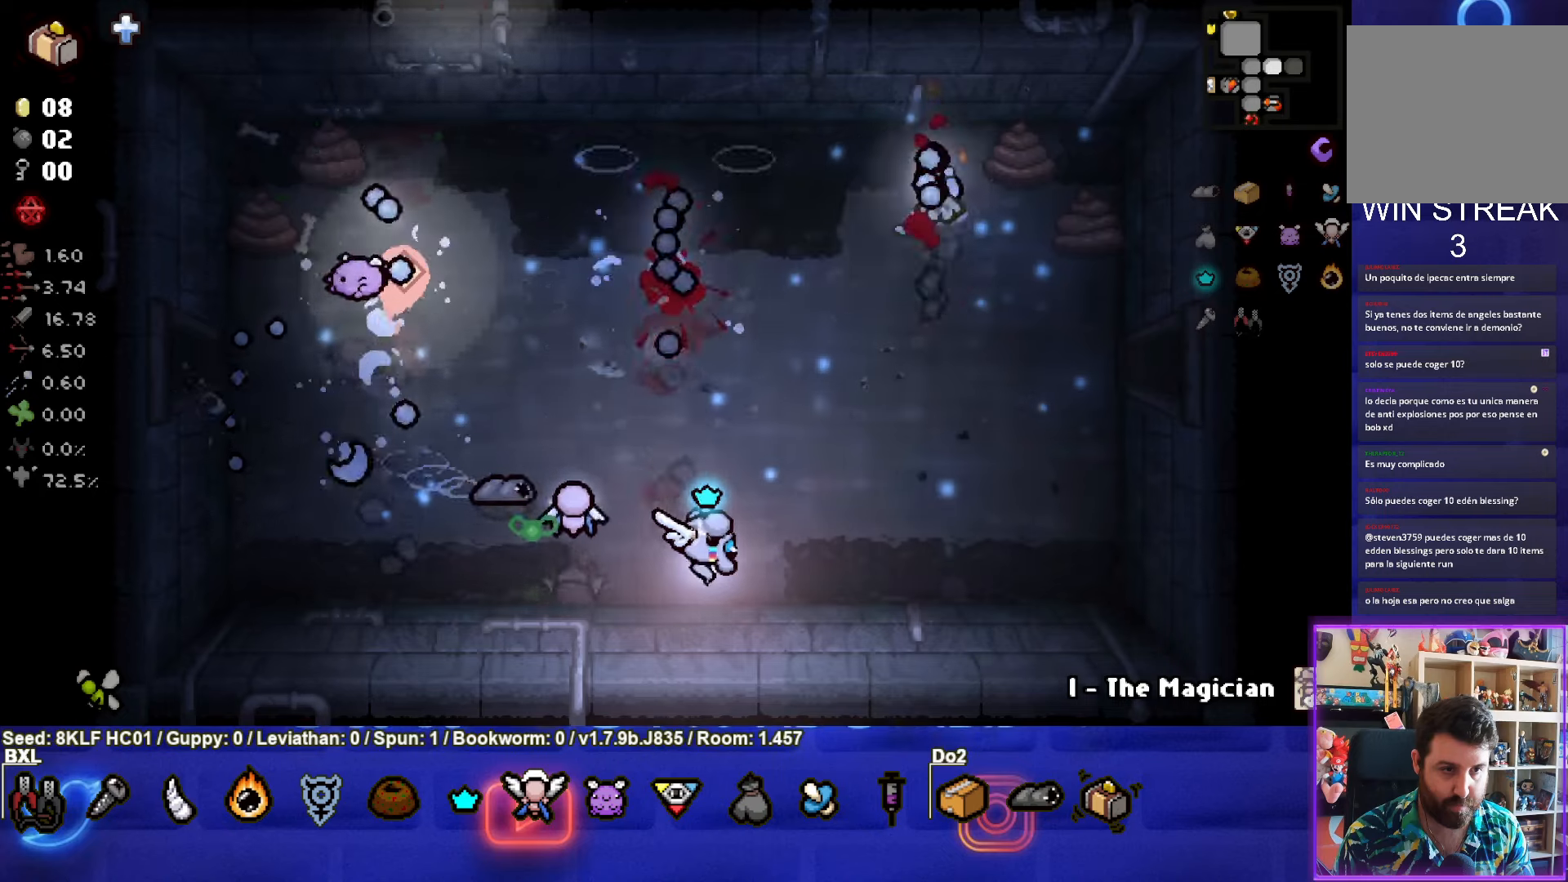
{"buttons": [], "left_stick": "right", "events": [[17, "TRIANGLE", "down"], [200, "TRIANGLE", "up"]]}
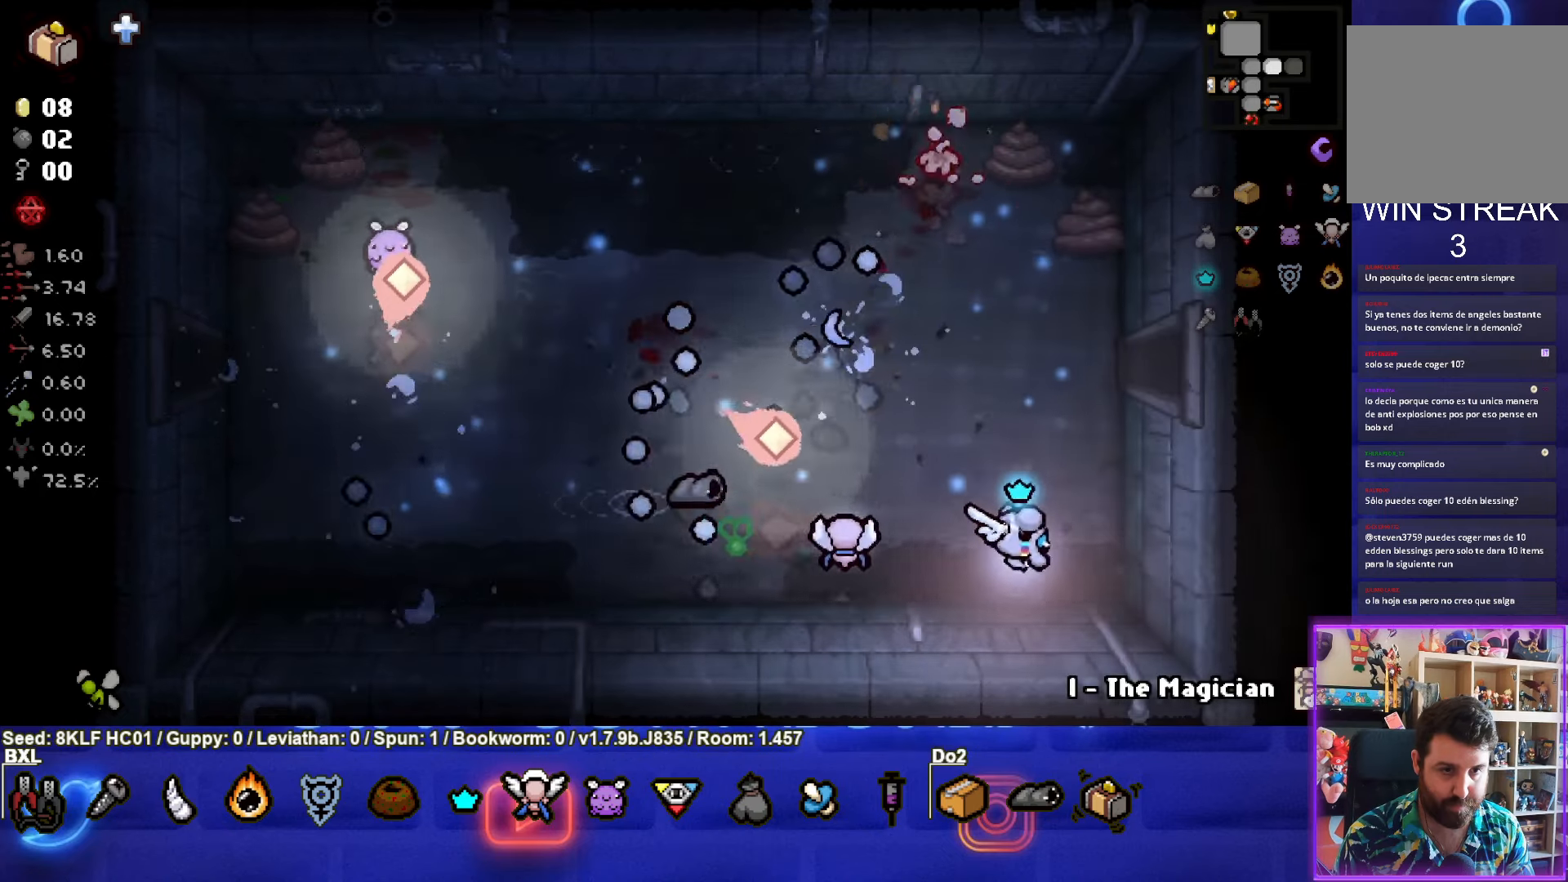
{"buttons": [], "left_stick": "up", "events": [[17, "left_stick", "up-right"], [333, "left_stick", "up"]]}
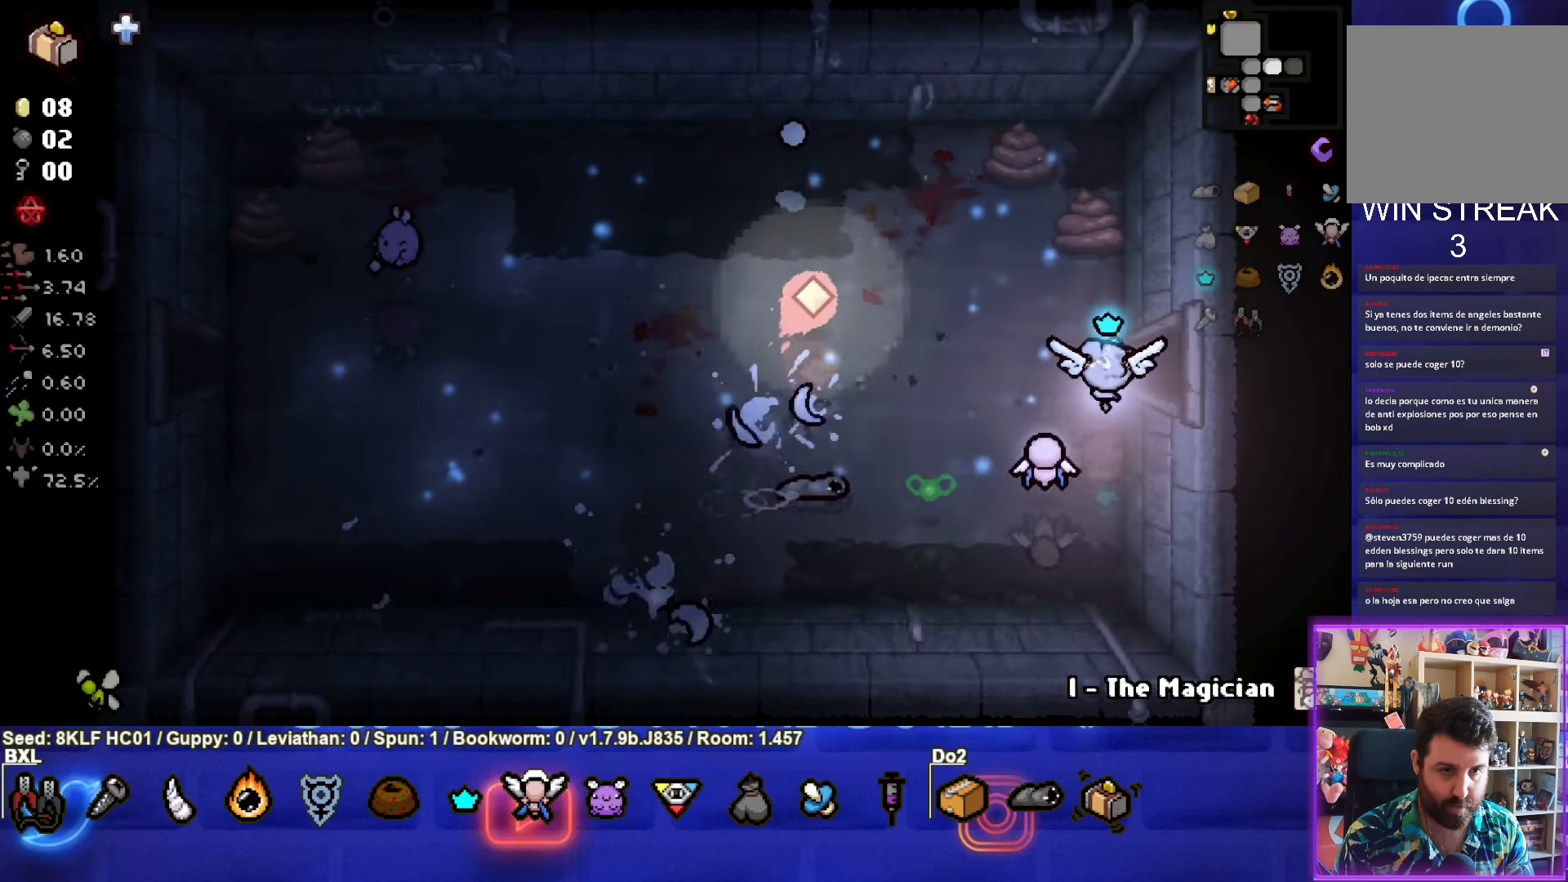
{"buttons": [], "left_stick": "left", "events": [[50, "left_stick", "down"], [200, "left_stick", "center"], [483, "left_stick", "left"]]}
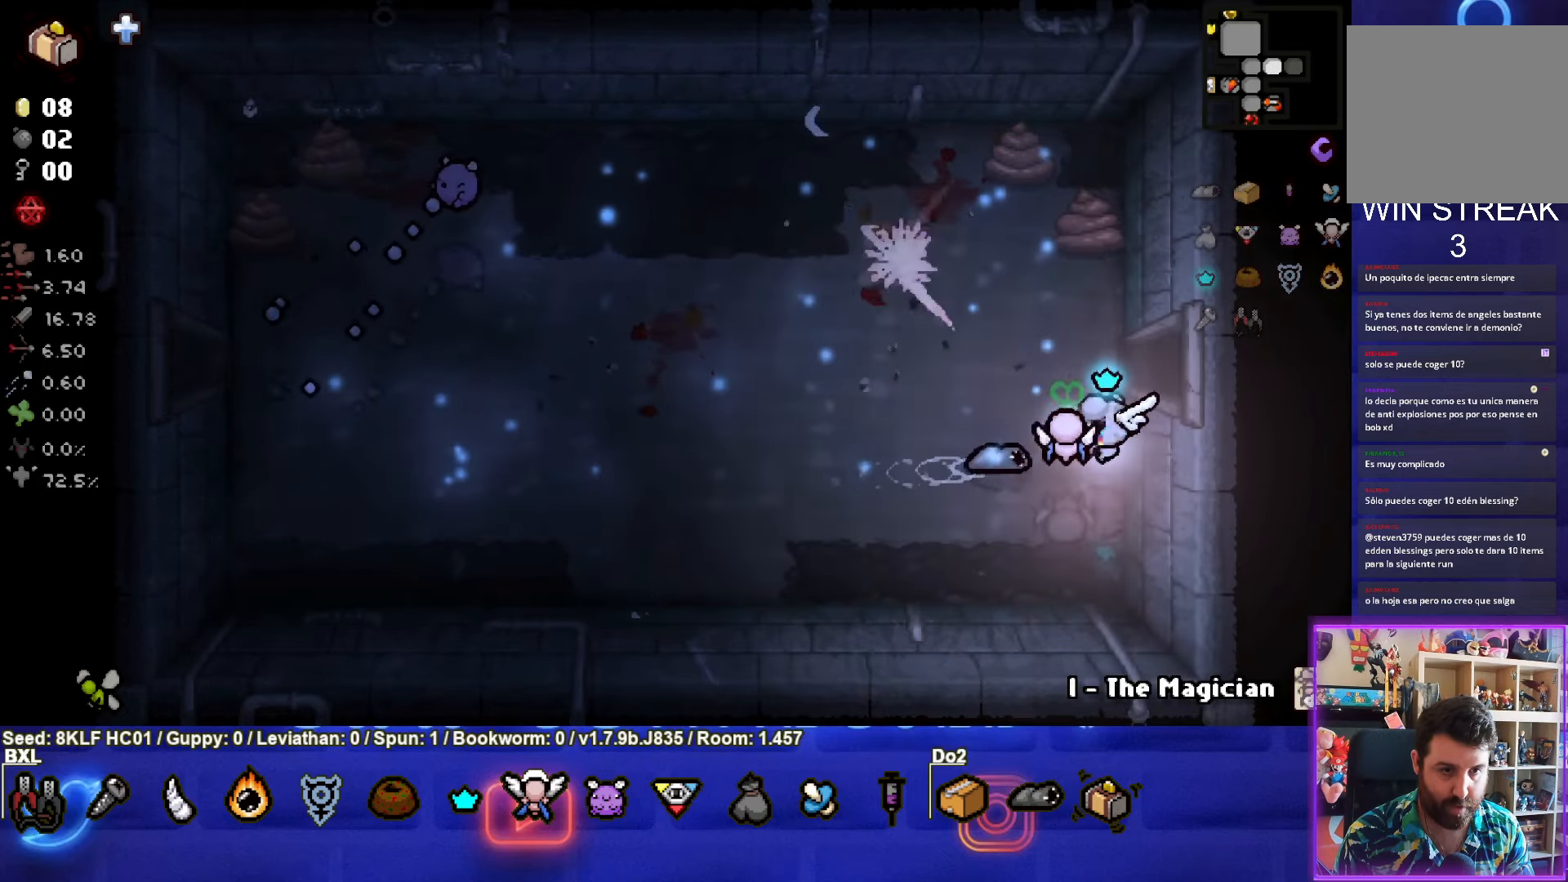
{"buttons": [], "left_stick": "left", "events": []}
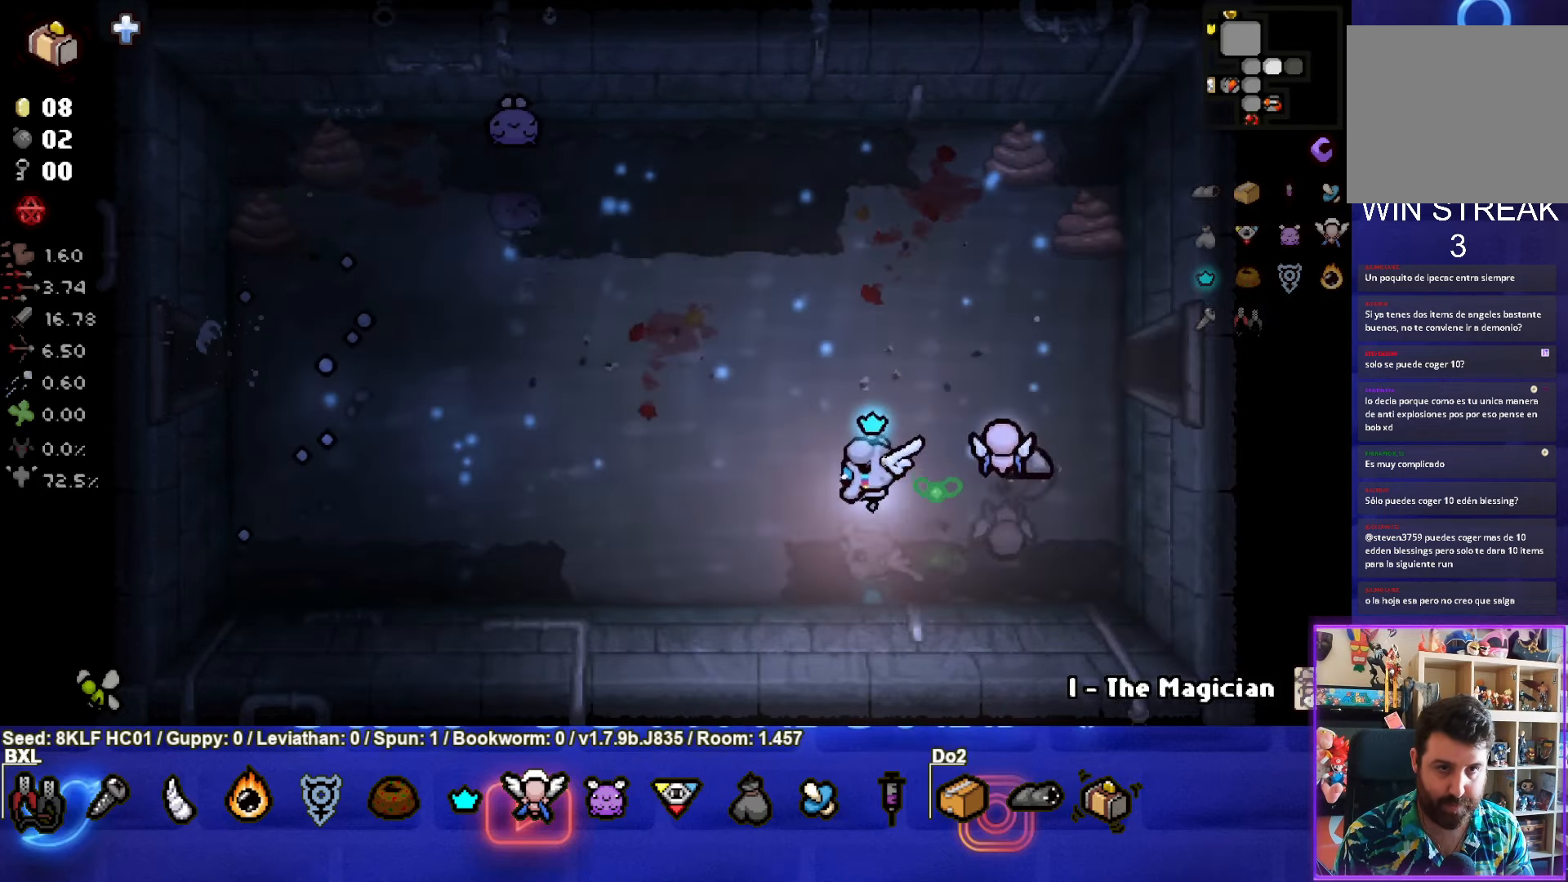
{"buttons": [], "left_stick": "down-left", "events": [[117, "left_stick", "center"], [450, "left_stick", "down-left"]]}
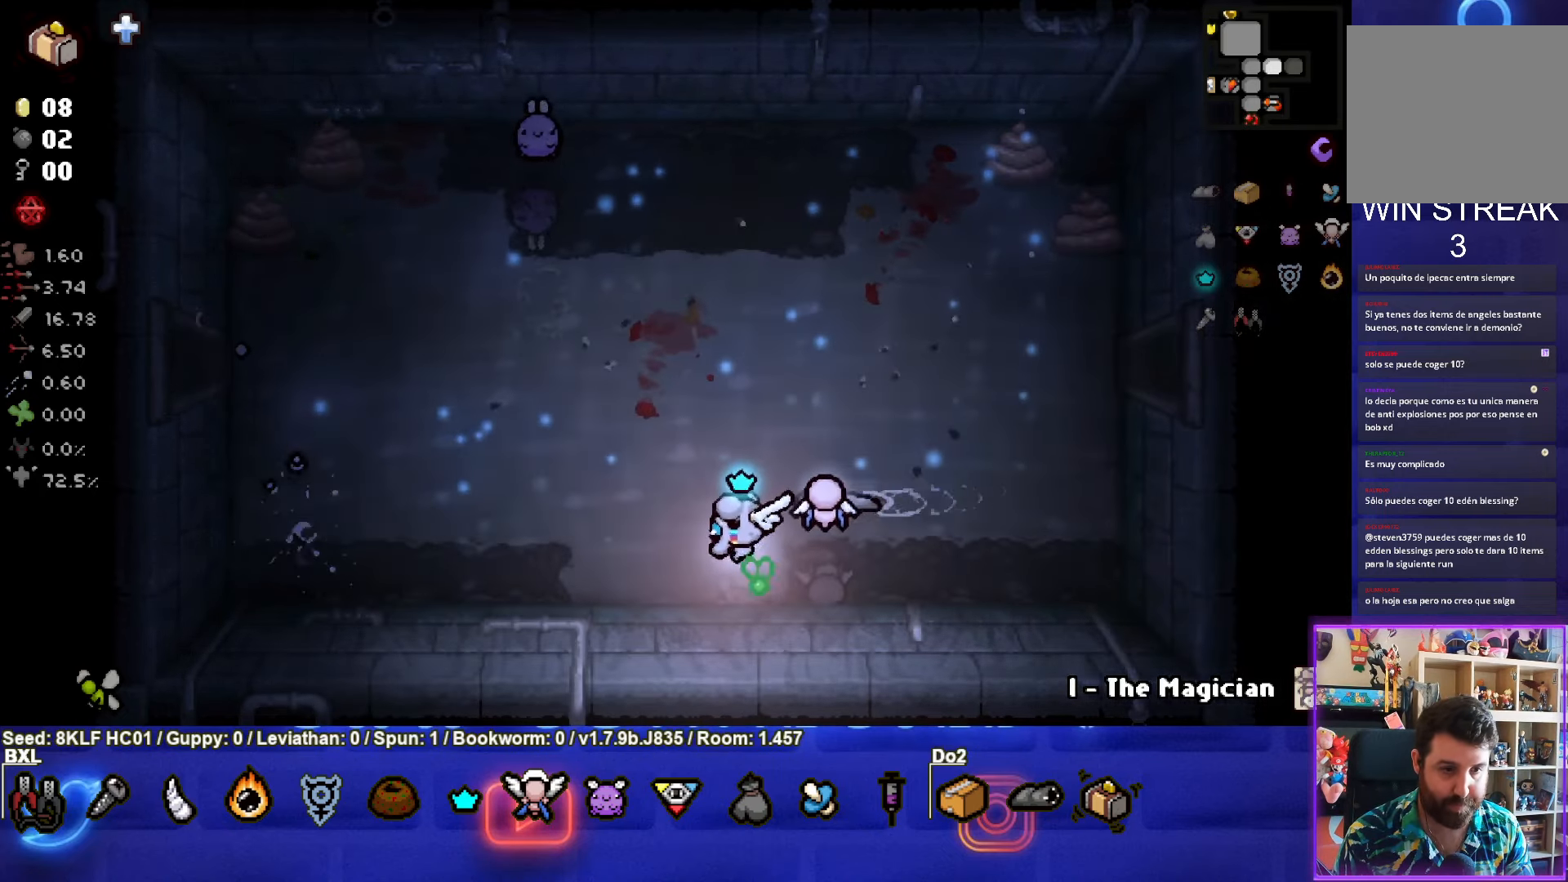
{"buttons": [], "left_stick": "up-left", "events": [[117, "left_stick", "center"], [233, "left_stick", "up-left"], [367, "L1", "down"], [467, "L1", "up"]]}
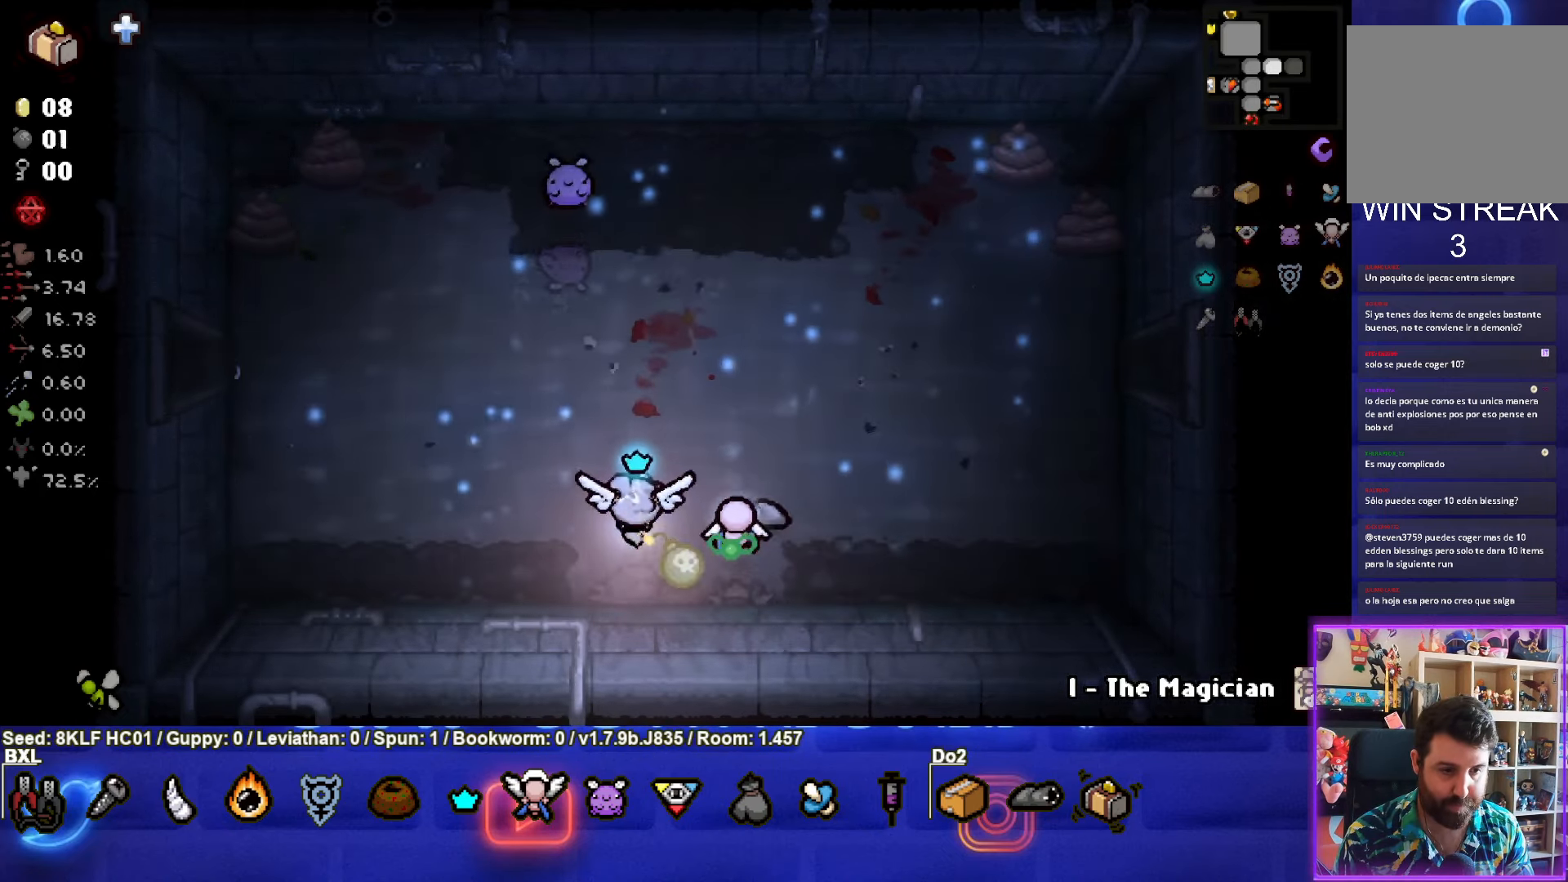
{"buttons": [], "left_stick": "center", "events": [[450, "left_stick", "center"]]}
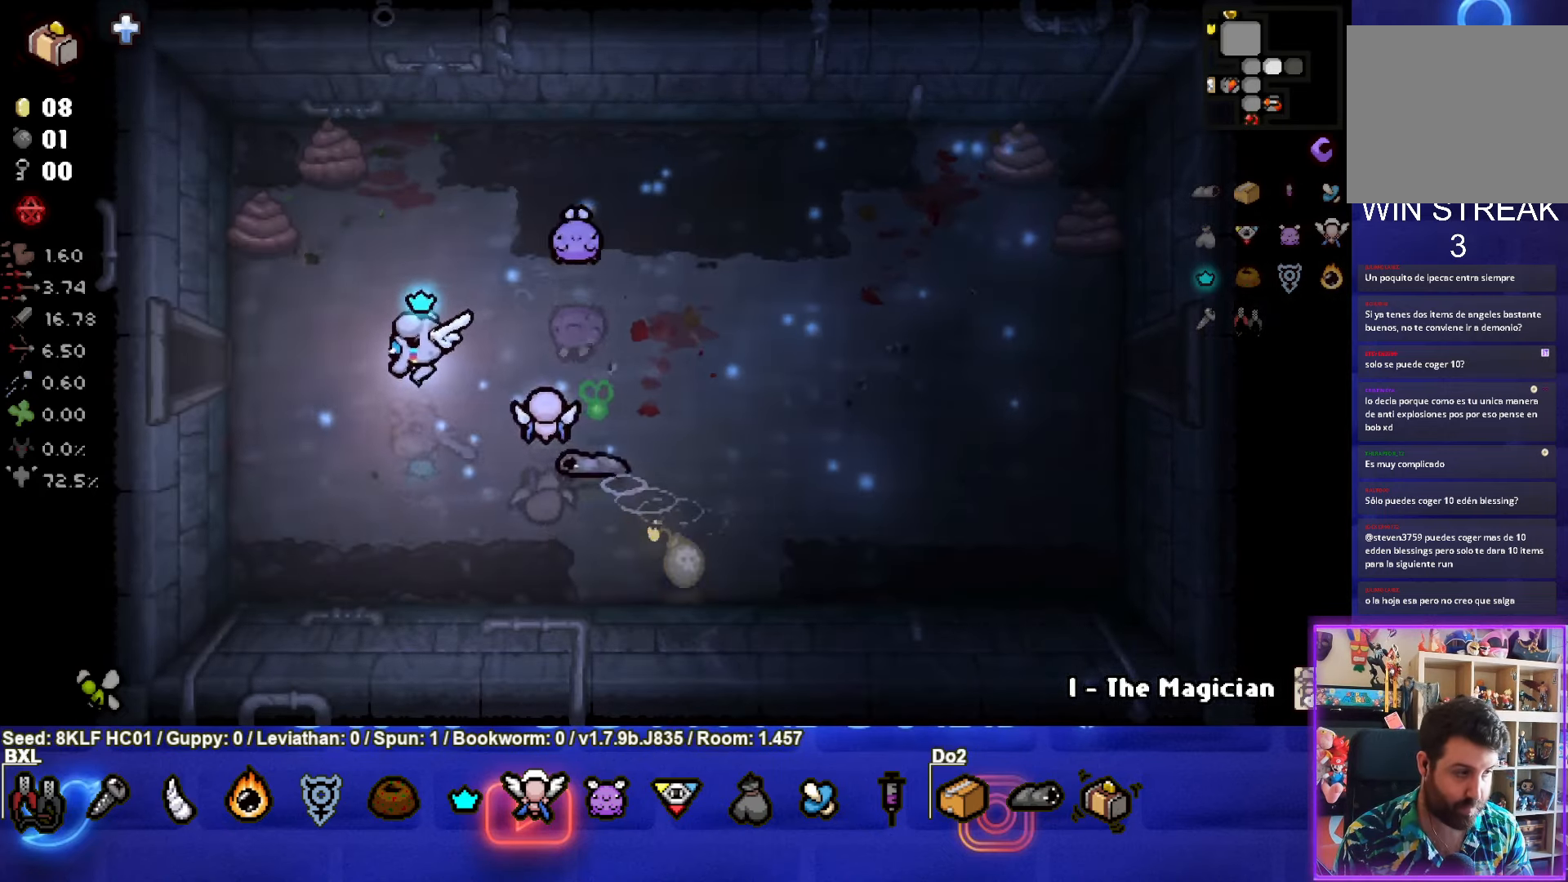
{"buttons": [], "left_stick": "center", "events": [[100, "left_stick", "left"], [300, "left_stick", "center"]]}
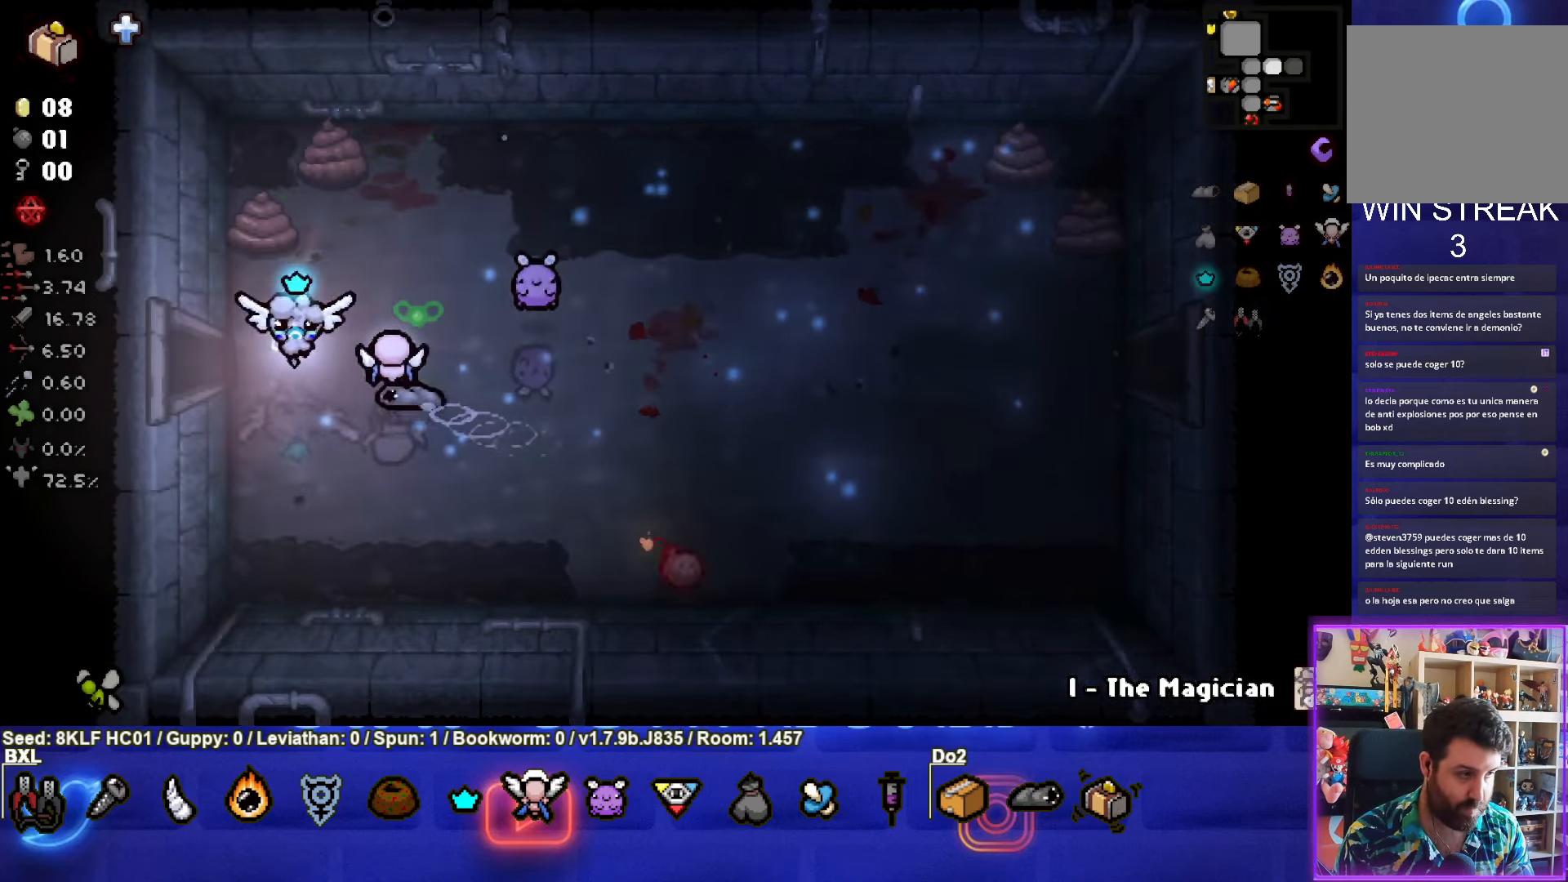
{"buttons": [], "left_stick": "up-right", "events": [[17, "left_stick", "up-left"], [434, "left_stick", "up-right"]]}